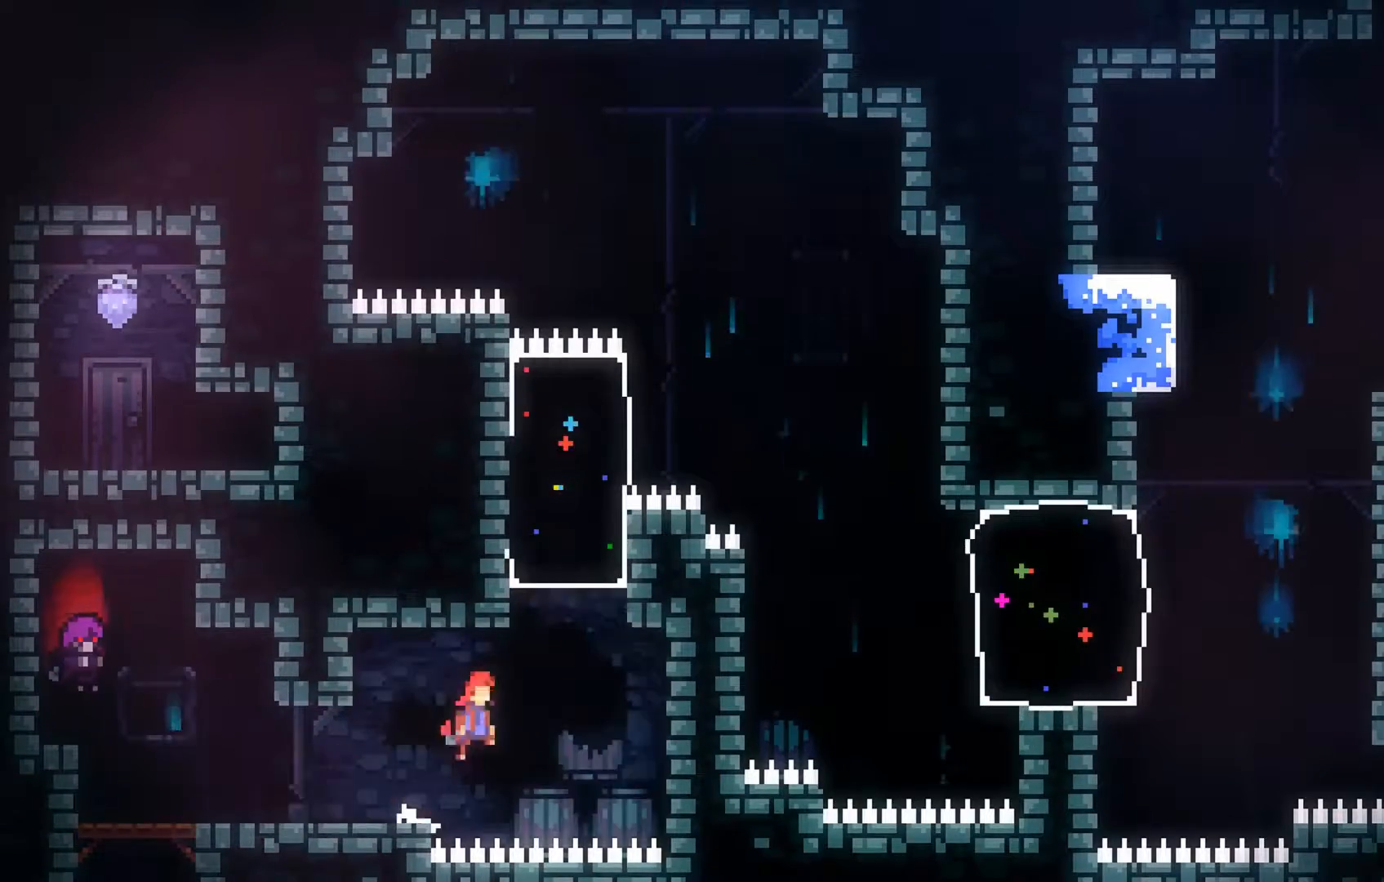
Gameplay with a controller (Xbox layout); each line is a JSON object with the inputs held at the frame after it. "events" lists button and stick changes between this image and that frame as [ms after this image, input, new state], when the widget could be followed in between. Not read: right_stick.
{"buttons": [], "left_stick": "up", "events": [[100, "A", "up"], [100, "left_stick", "up"], [267, "B", "down"], [367, "B", "up"]]}
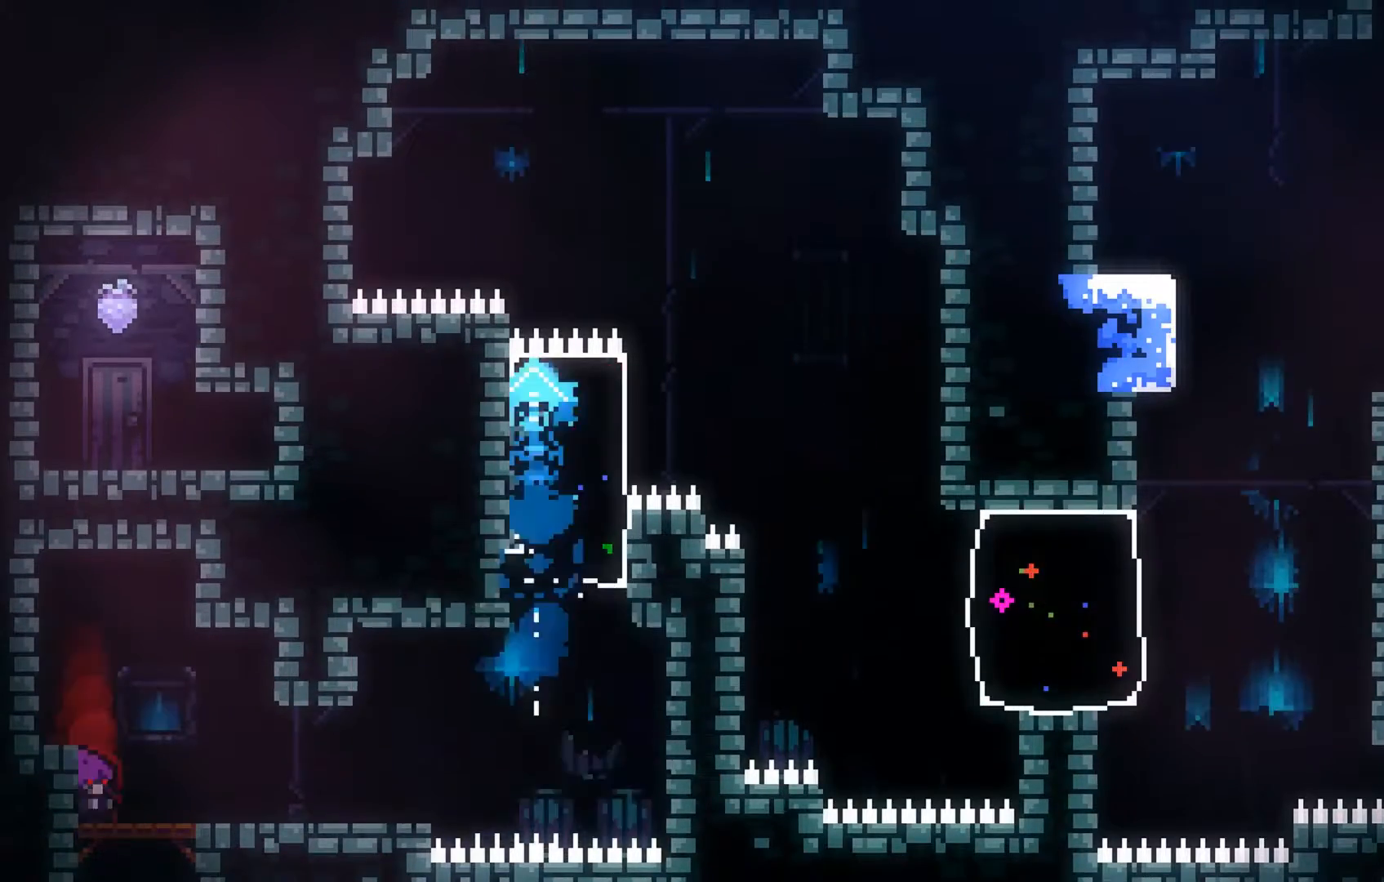
{"buttons": [], "left_stick": "up-right", "events": [[167, "left_stick", "up-right"]]}
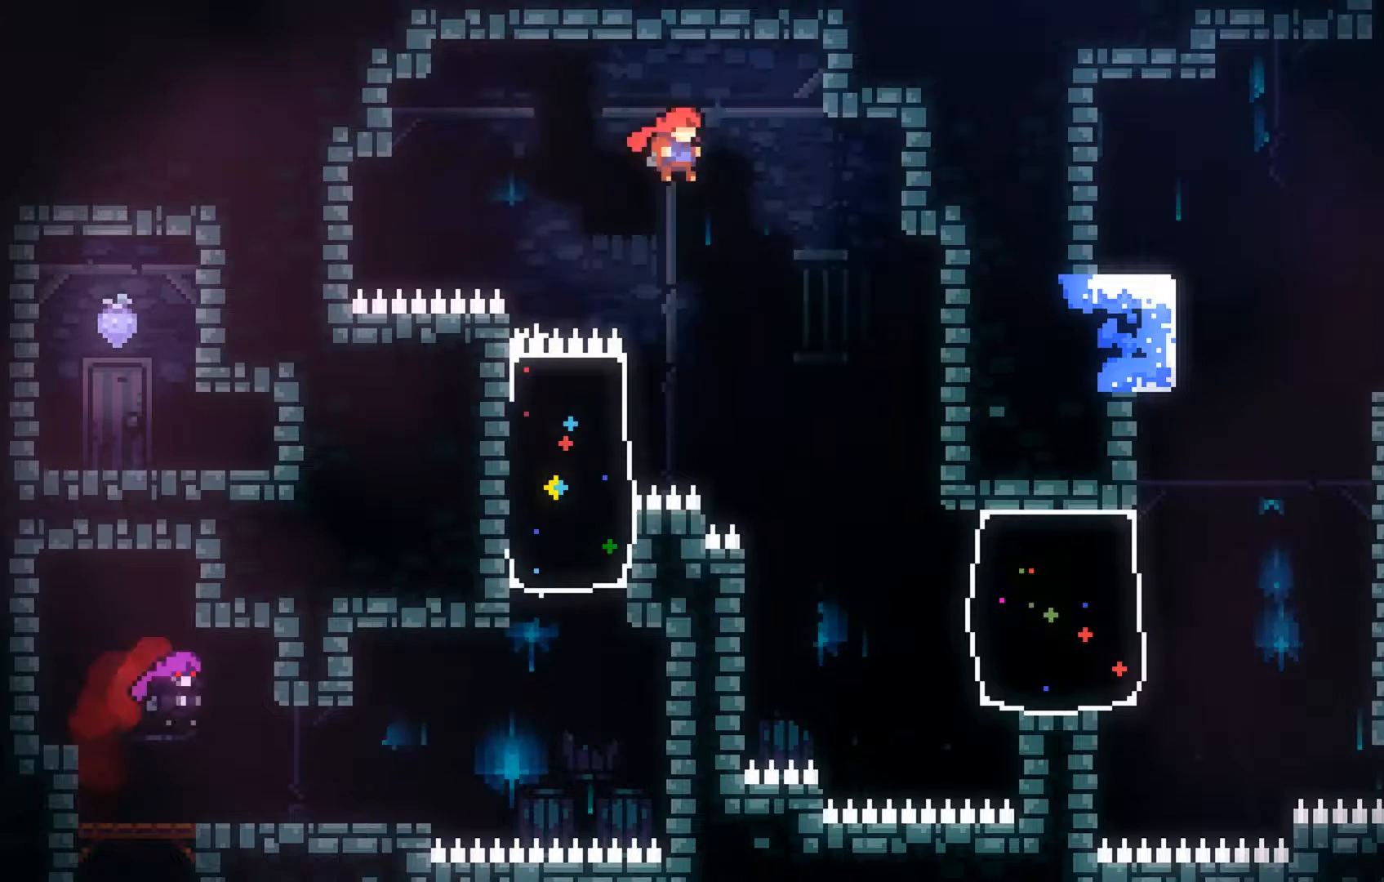
{"buttons": [], "left_stick": "left", "events": [[67, "left_stick", "center"], [267, "left_stick", "left"], [367, "B", "down"], [500, "B", "up"]]}
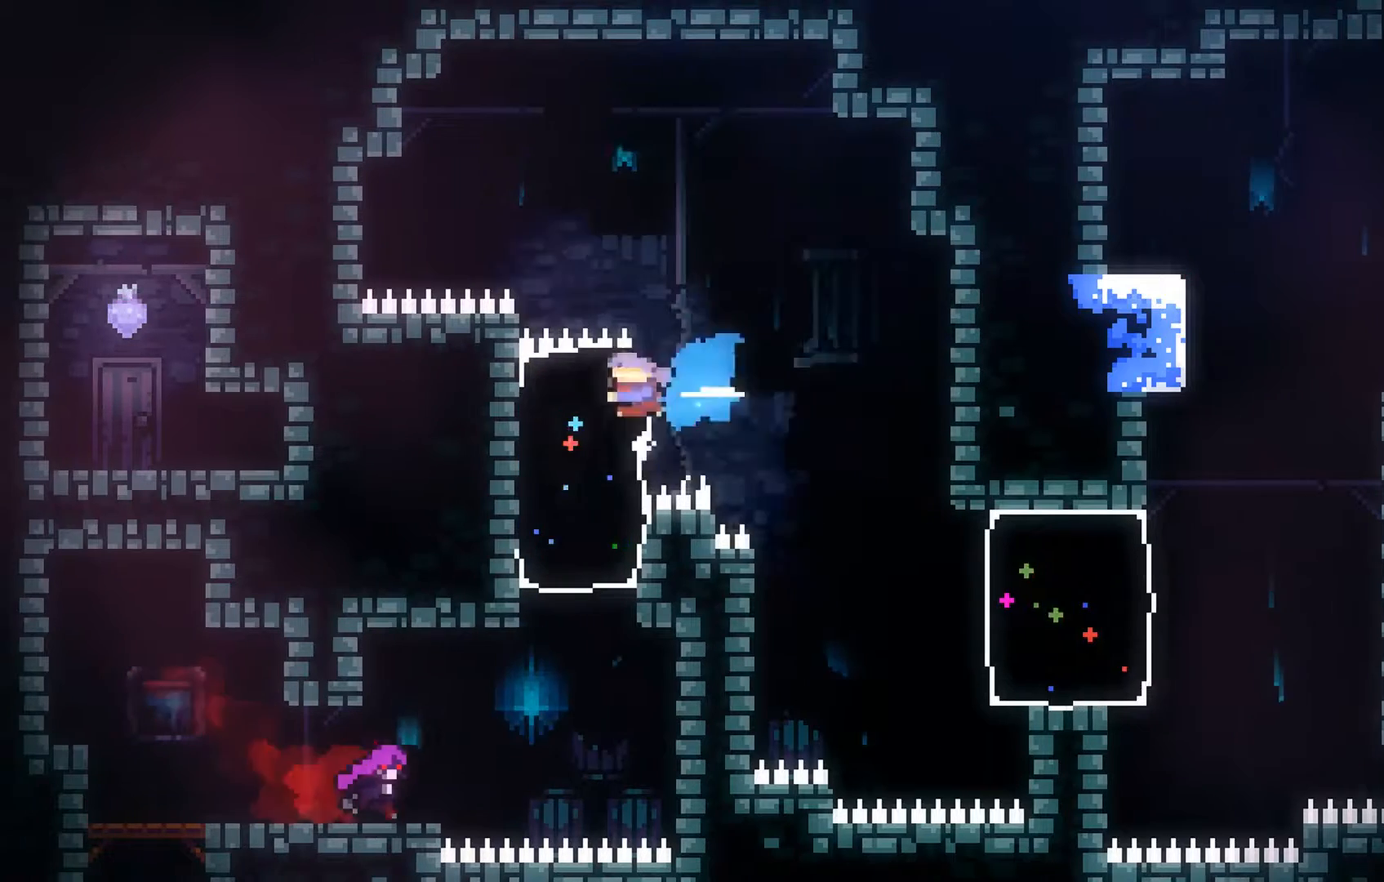
{"buttons": [], "left_stick": "left", "events": []}
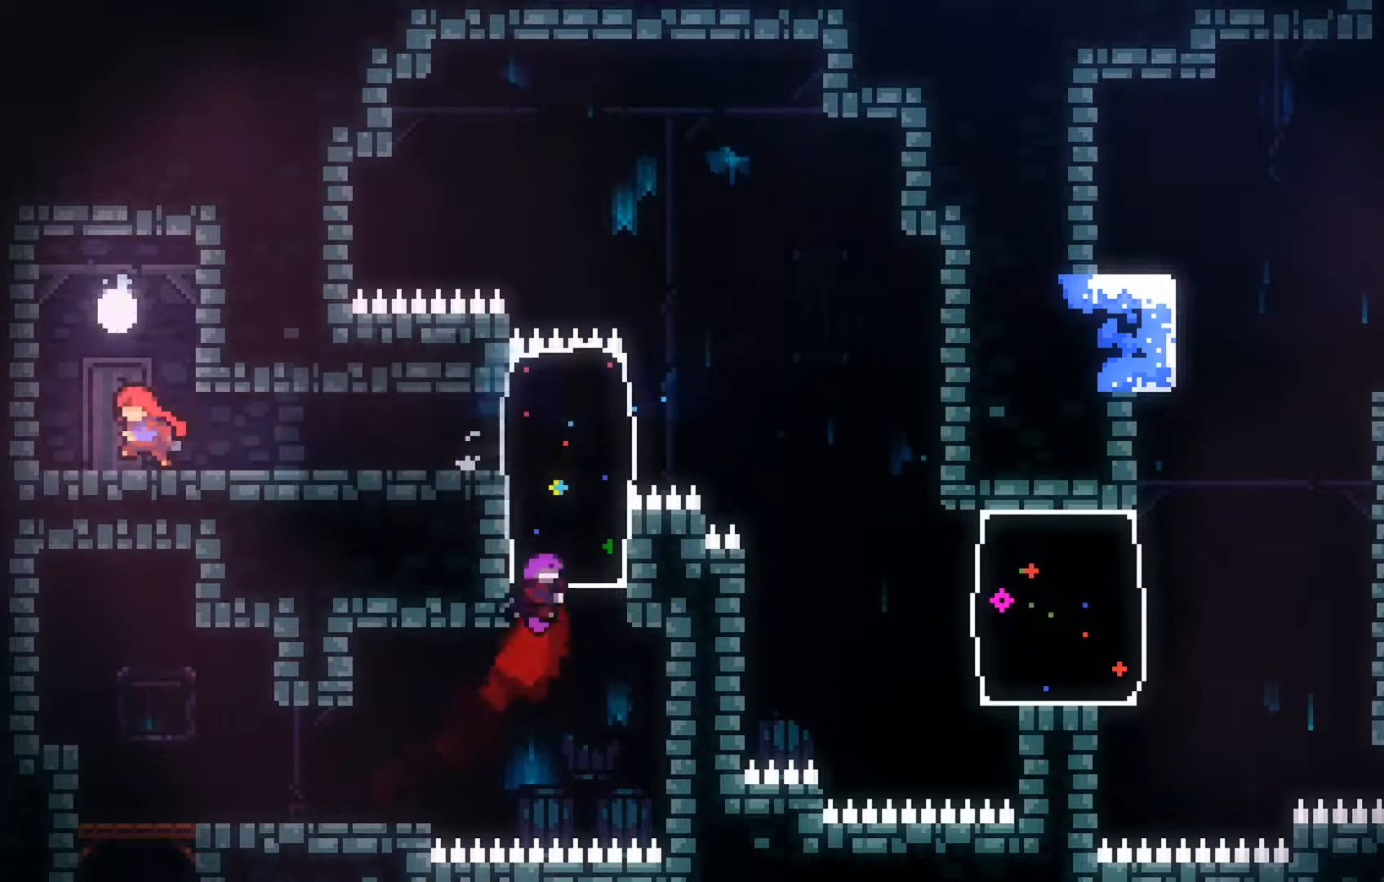
{"buttons": [], "left_stick": "right", "events": [[267, "left_stick", "center"], [367, "left_stick", "right"]]}
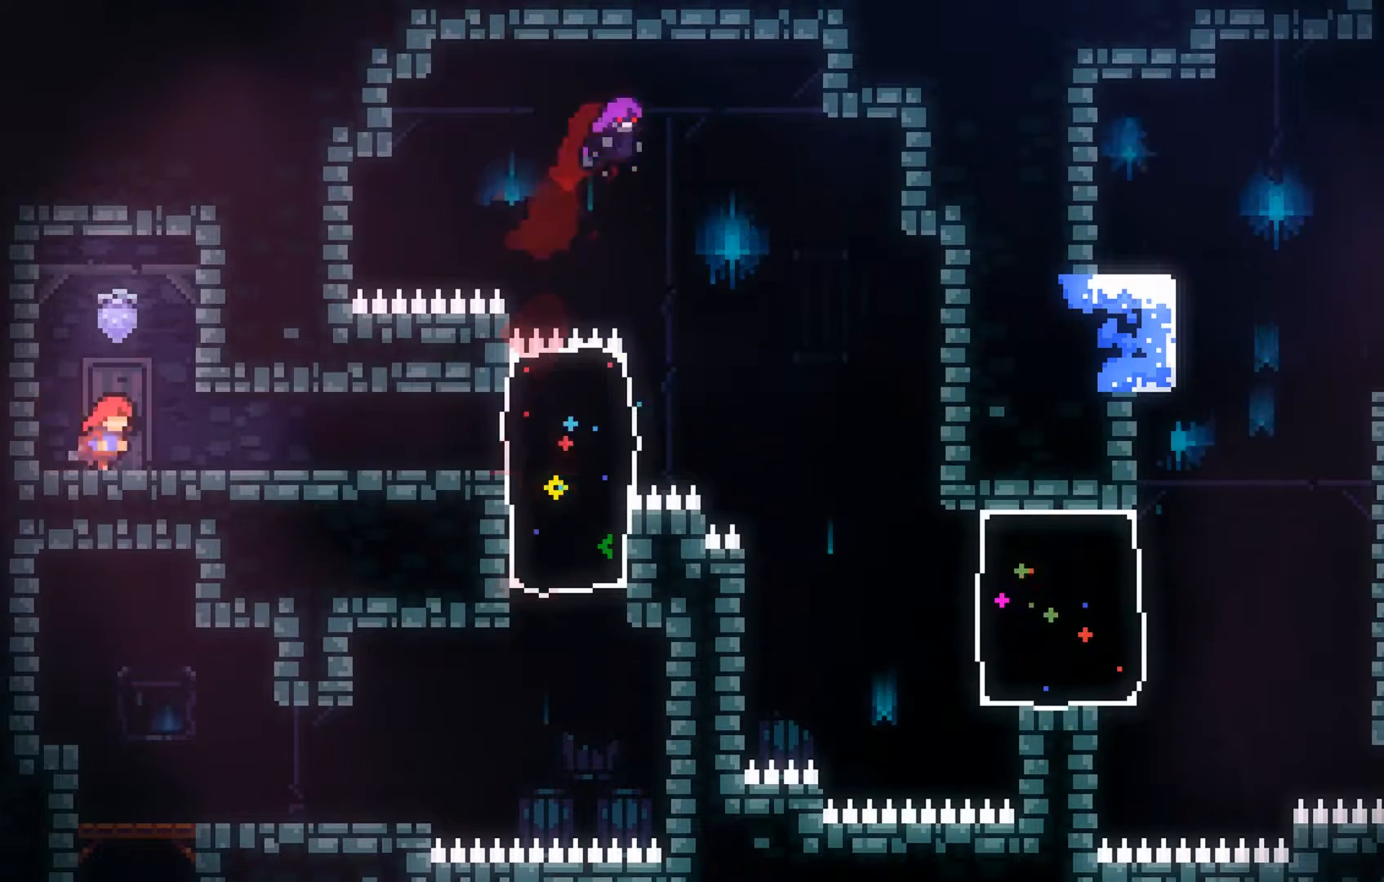
{"buttons": [], "left_stick": "center", "events": [[67, "left_stick", "center"]]}
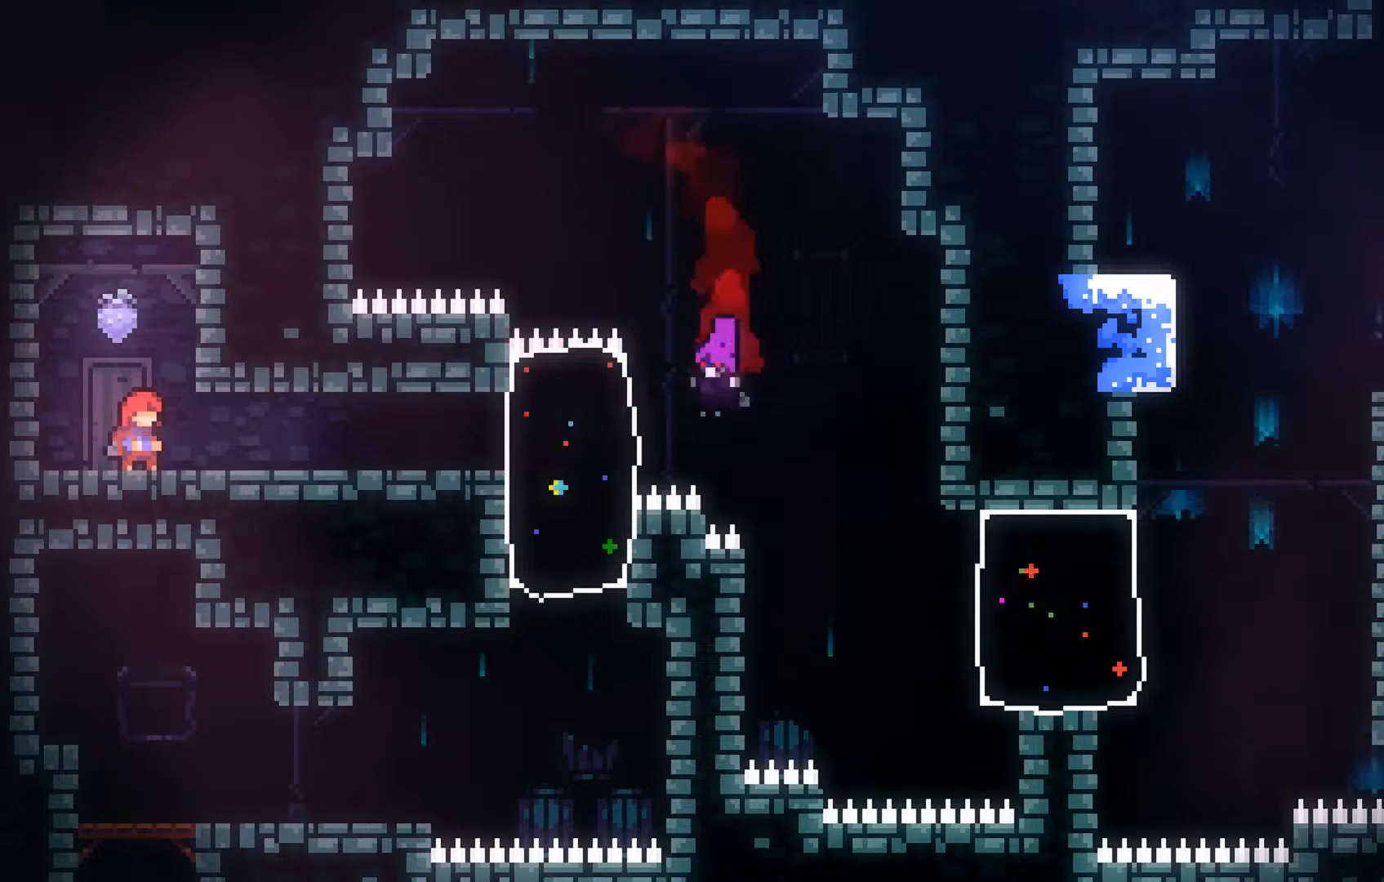
{"buttons": ["A"], "left_stick": "up-right", "events": [[467, "A", "down"], [500, "left_stick", "up-right"]]}
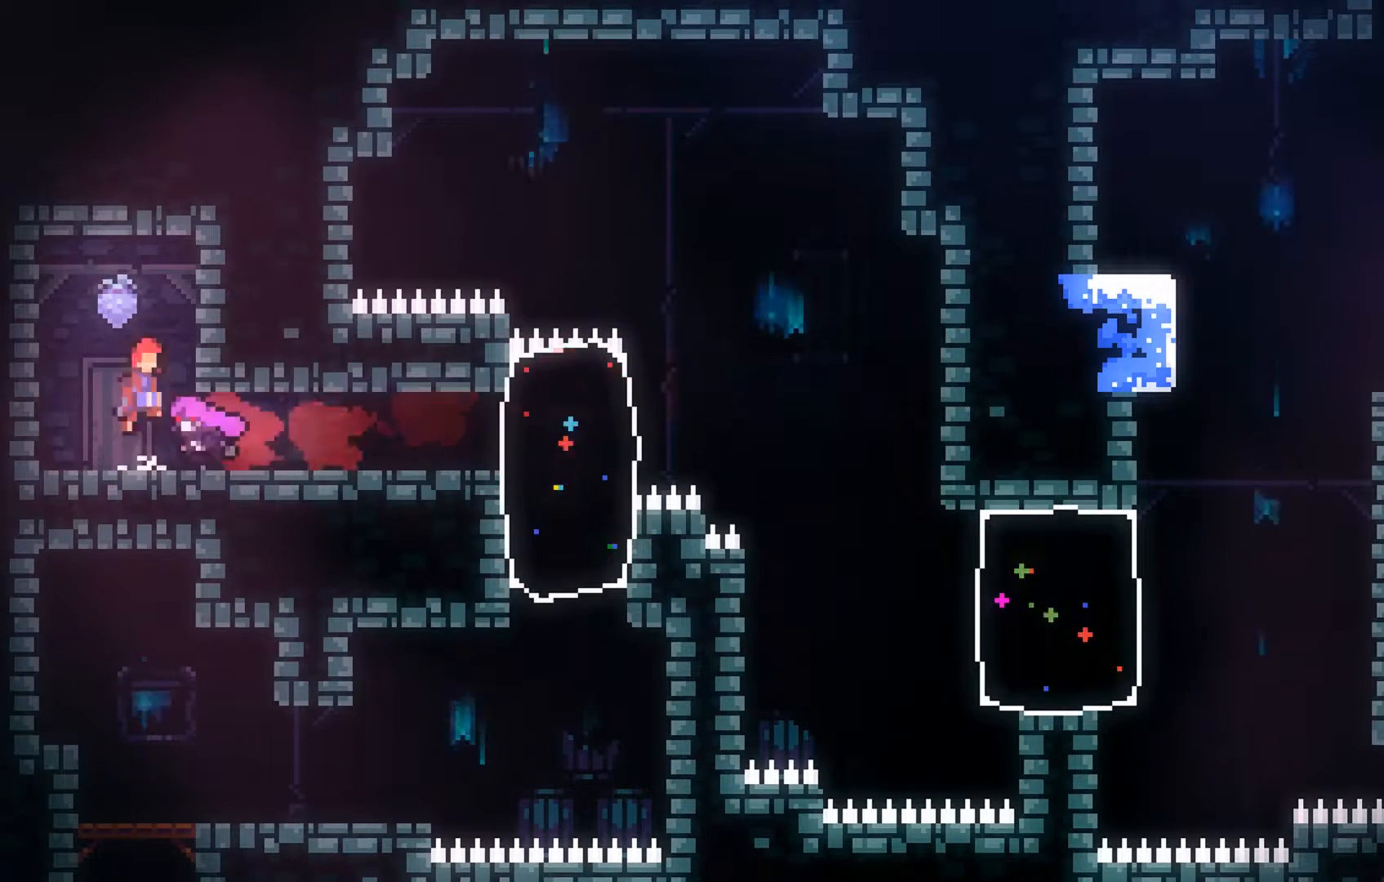
{"buttons": ["L2"], "left_stick": "center", "events": [[100, "L2", "down"], [167, "A", "up"], [467, "left_stick", "center"]]}
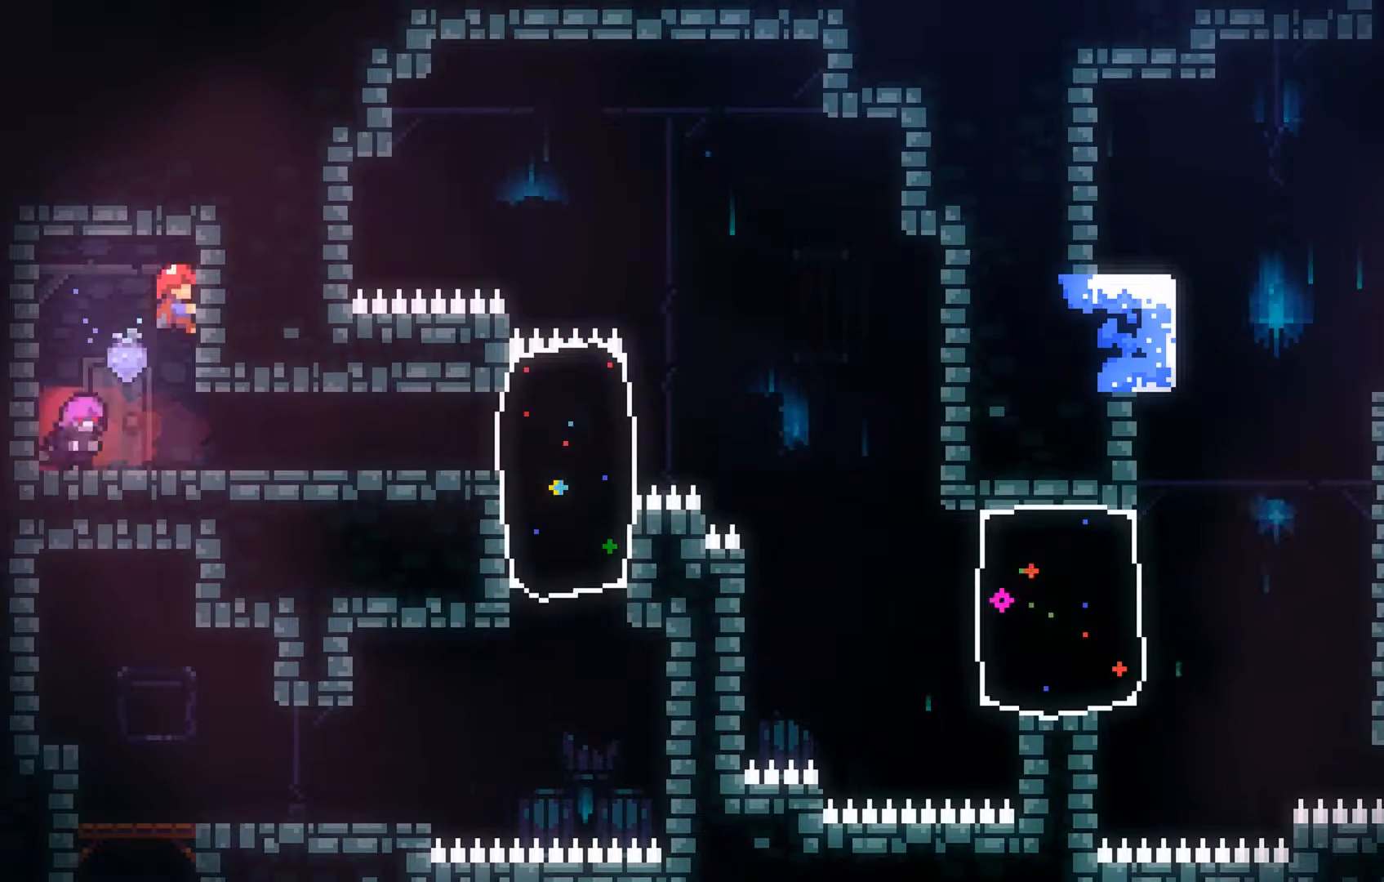
{"buttons": [], "left_stick": "right", "events": [[67, "L2", "up"], [367, "left_stick", "right"]]}
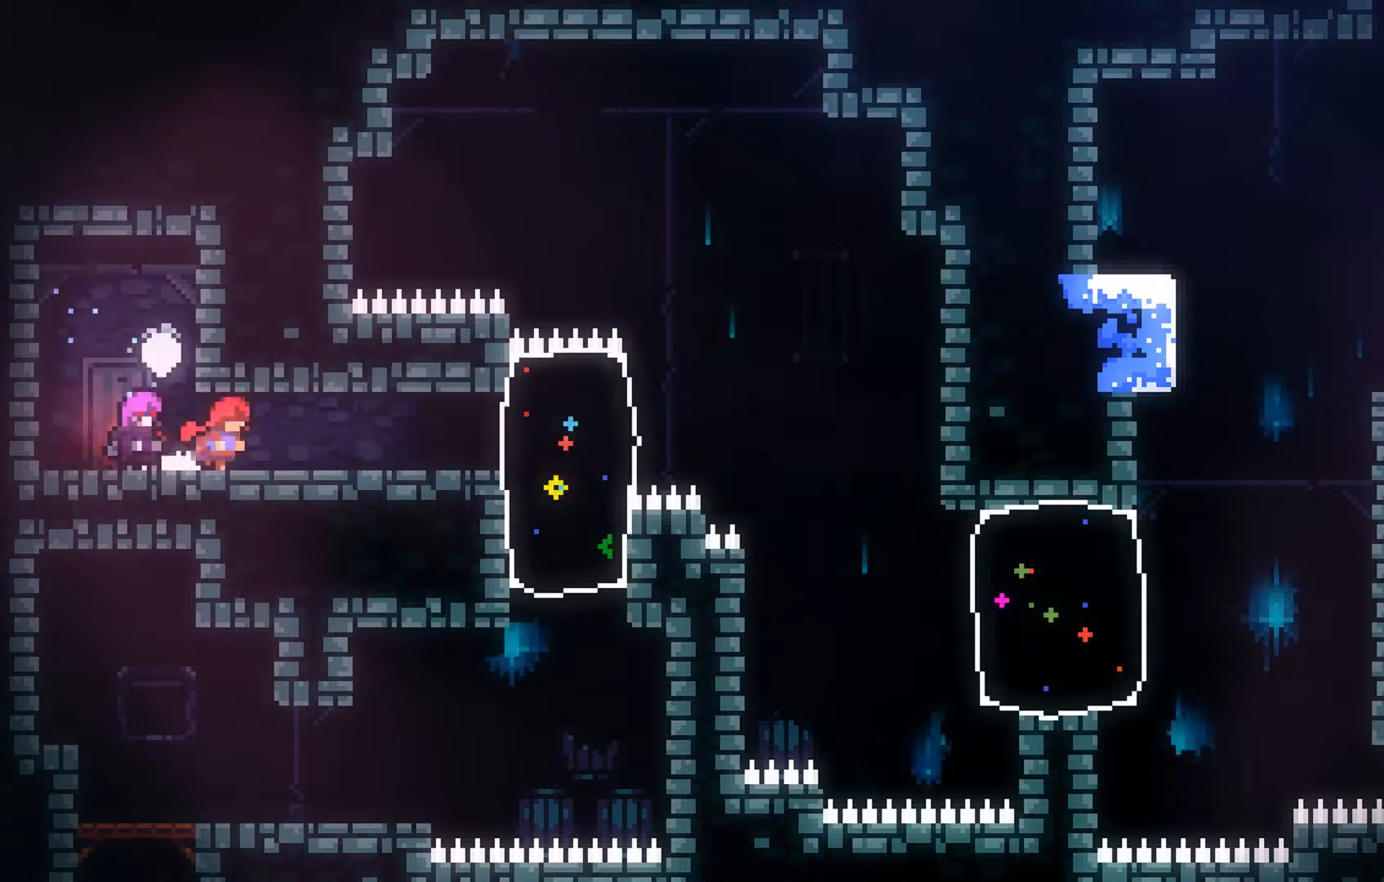
{"buttons": [], "left_stick": "right", "events": []}
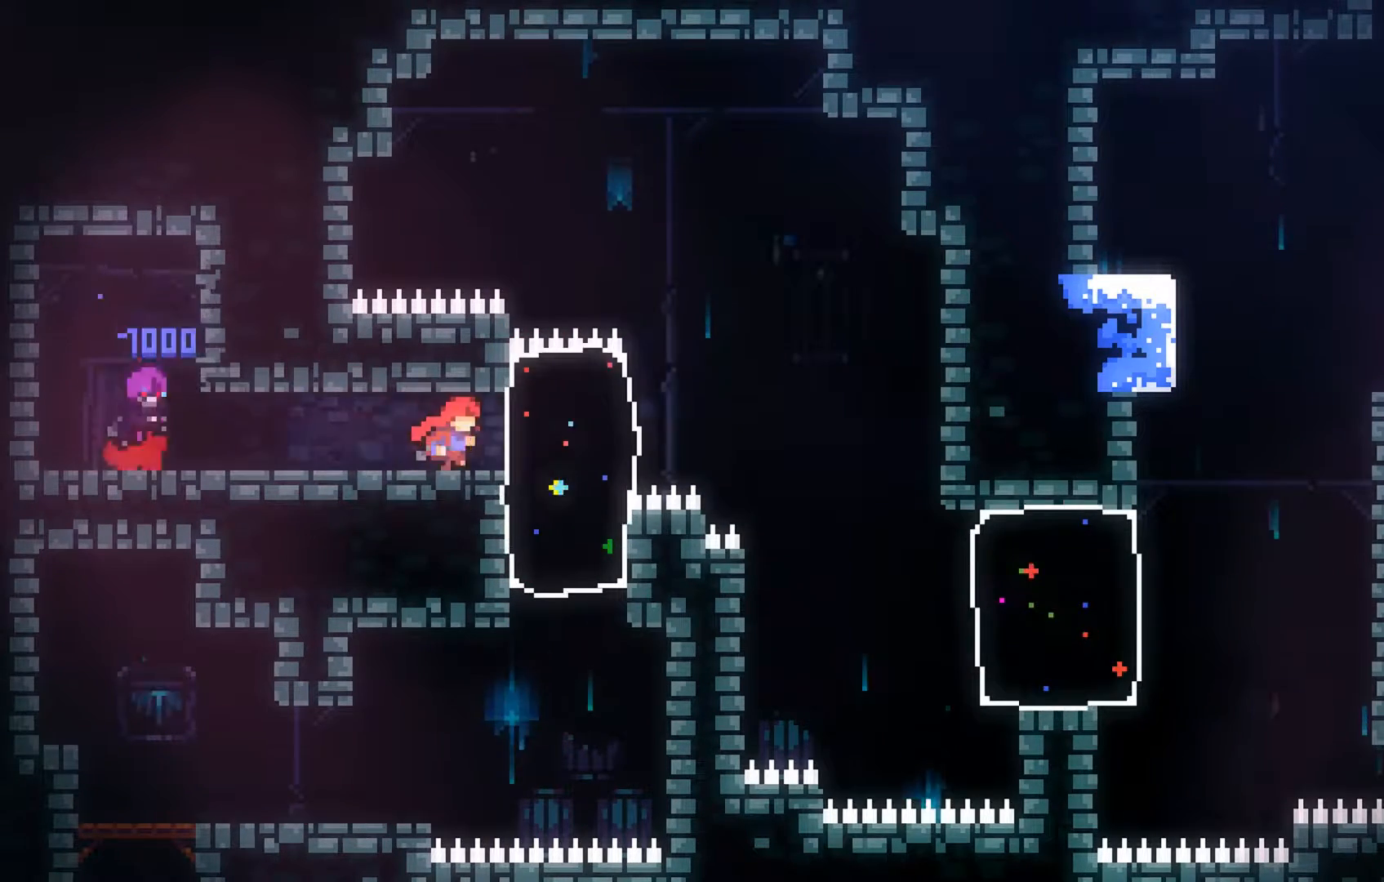
{"buttons": [], "left_stick": "right", "events": [[67, "B", "down"], [167, "B", "up"]]}
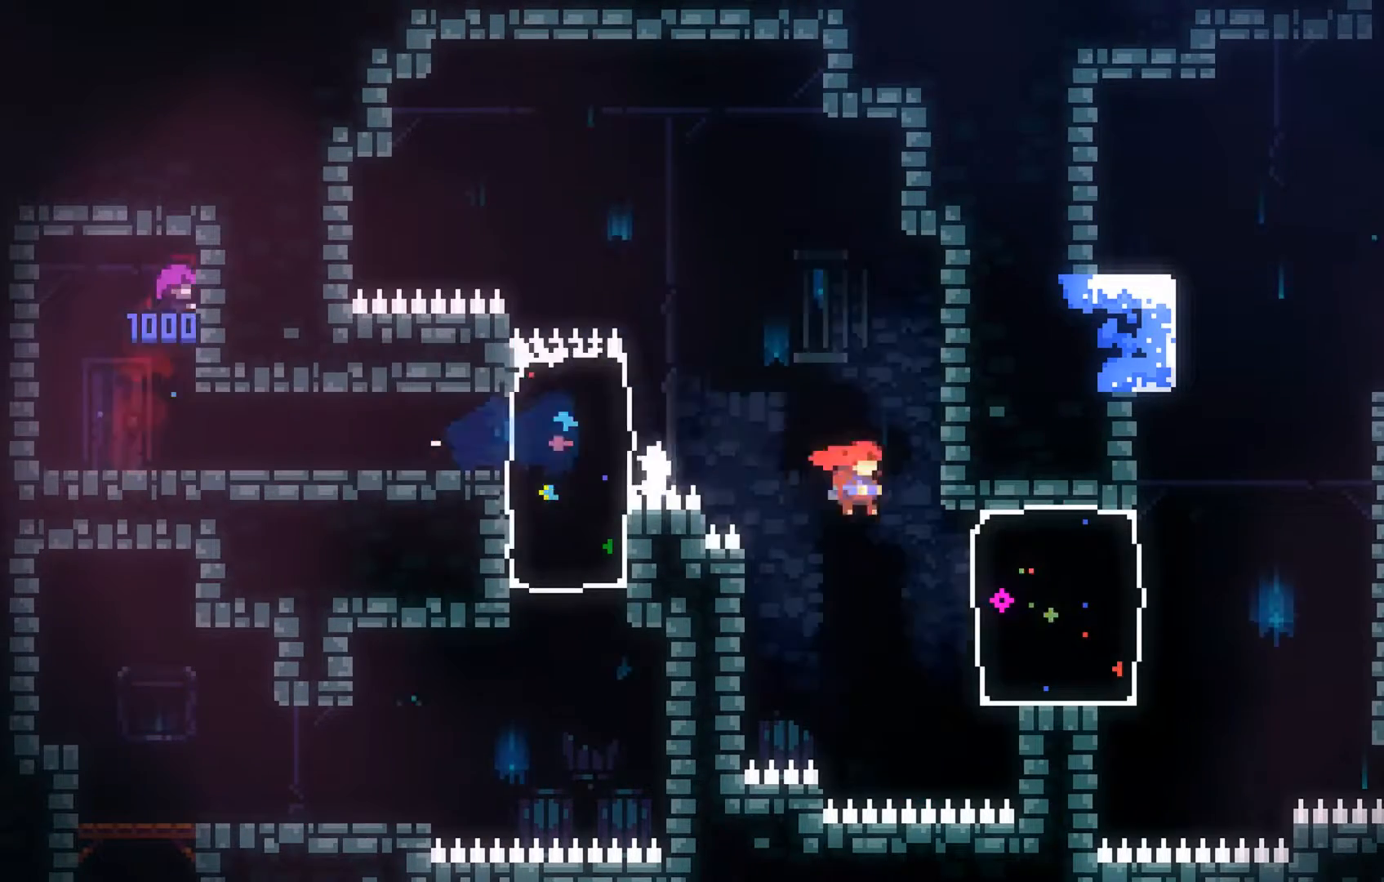
{"buttons": [], "left_stick": "up-right", "events": [[67, "left_stick", "center"], [167, "B", "down"], [167, "left_stick", "right"], [300, "B", "up"], [433, "left_stick", "up-right"]]}
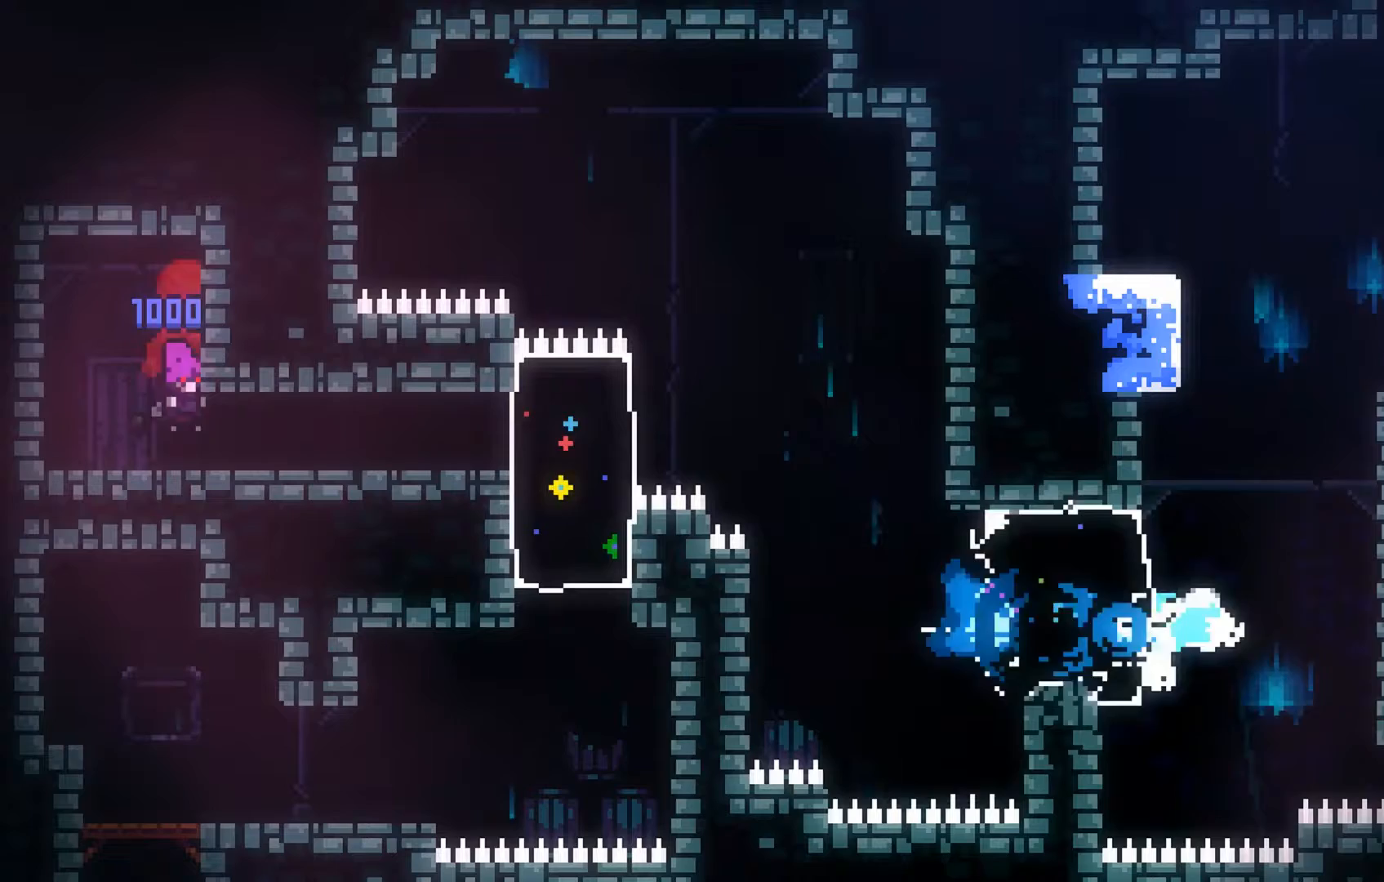
{"buttons": ["L2"], "left_stick": "up-right", "events": [[67, "L2", "down"]]}
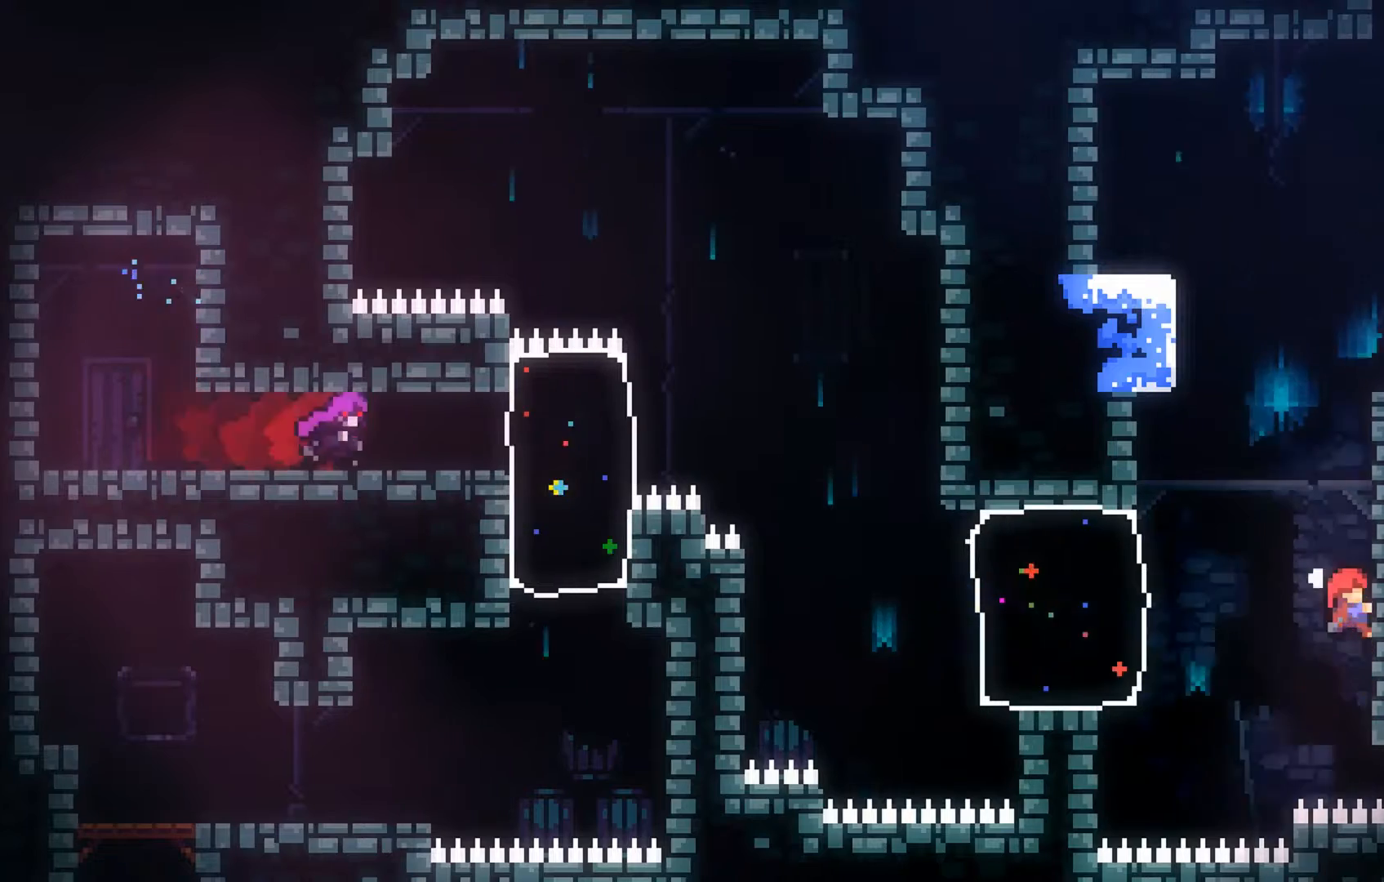
{"buttons": ["L2"], "left_stick": "up-right", "events": []}
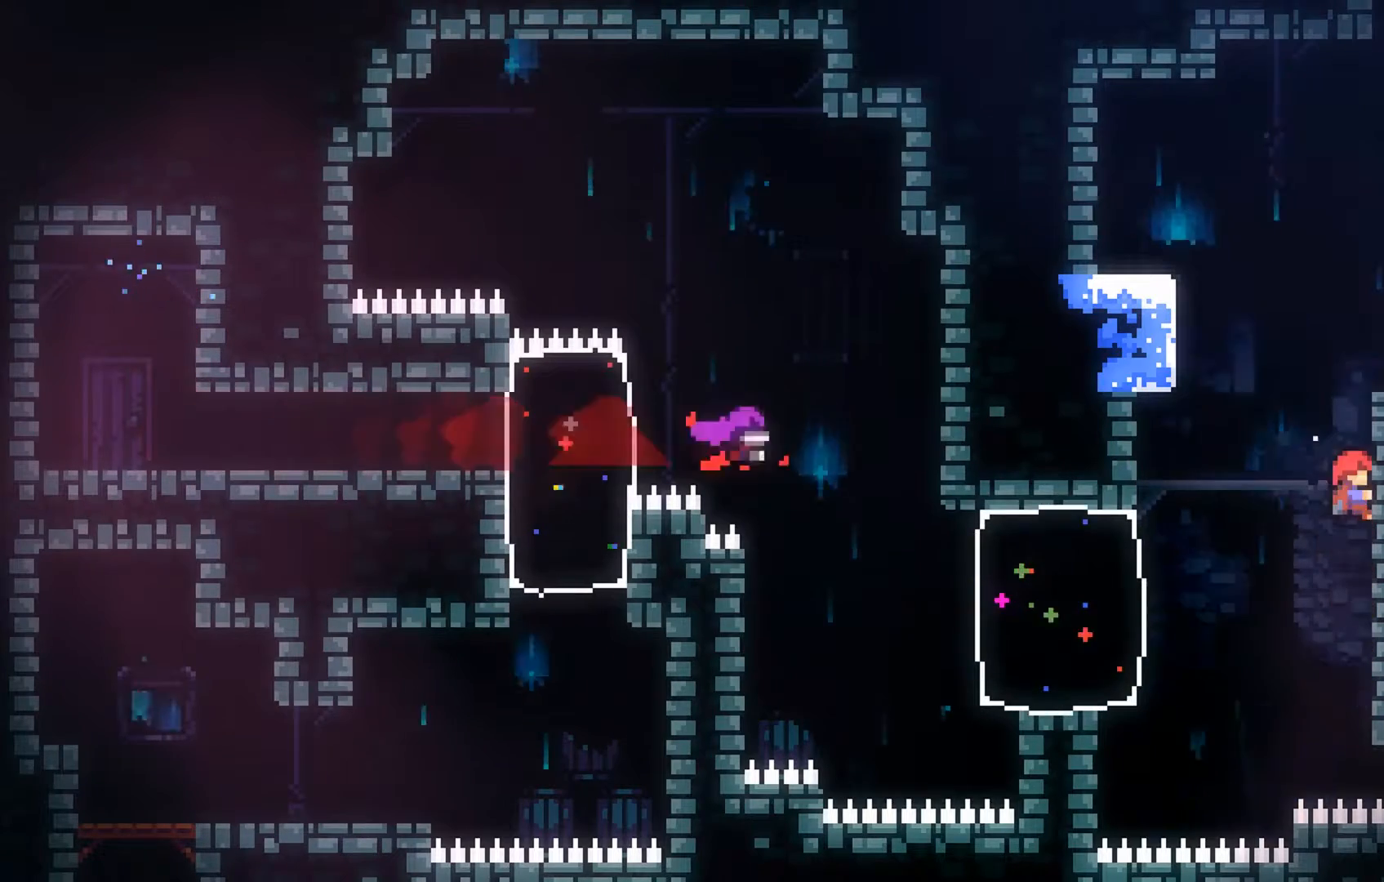
{"buttons": ["A", "L2"], "left_stick": "up-right", "events": [[467, "A", "down"]]}
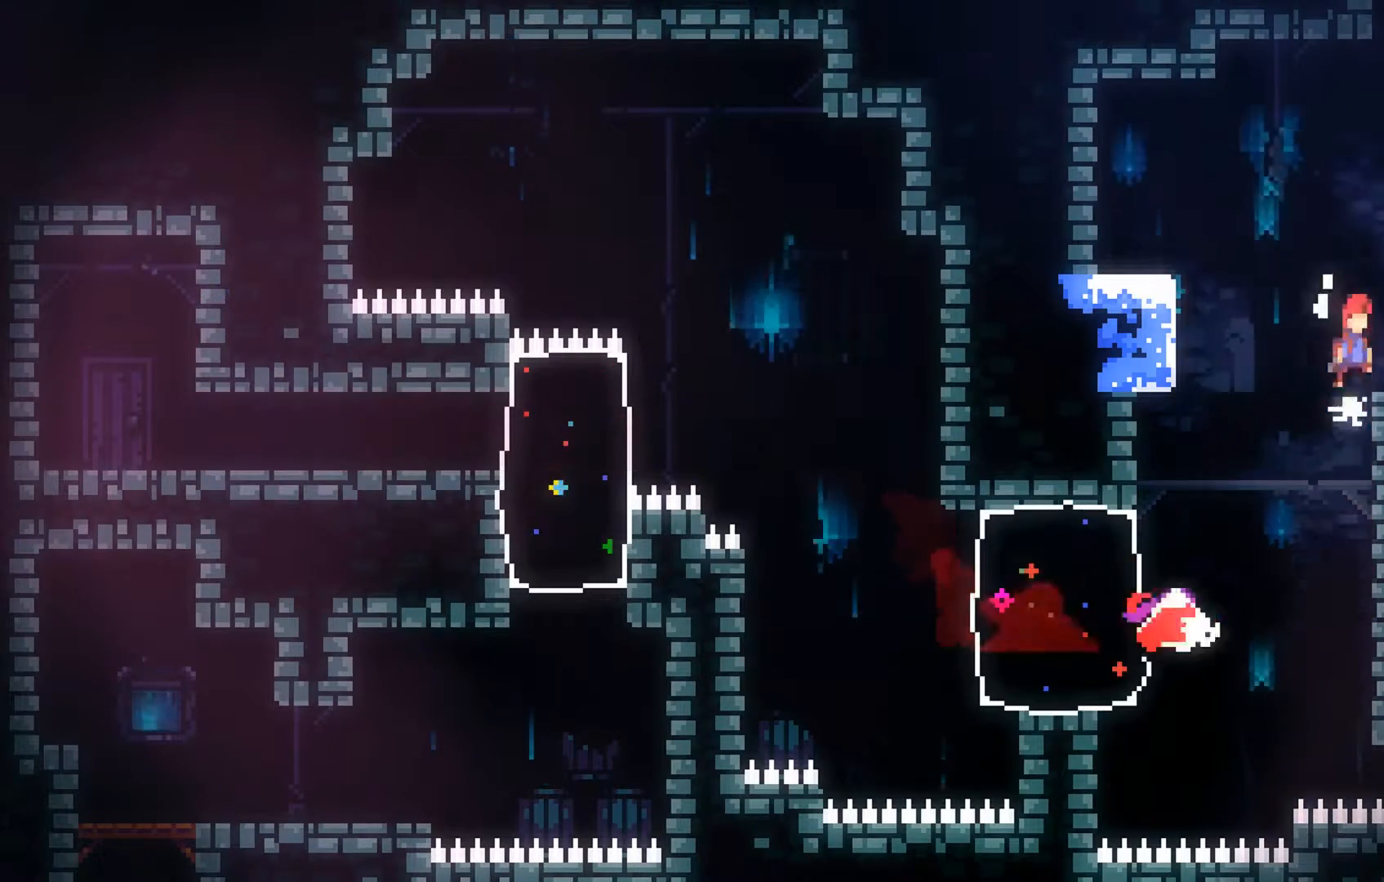
{"buttons": ["A"], "left_stick": "up-left", "events": [[67, "A", "up"], [167, "L2", "up"], [167, "left_stick", "center"], [367, "left_stick", "up-left"], [467, "A", "down"]]}
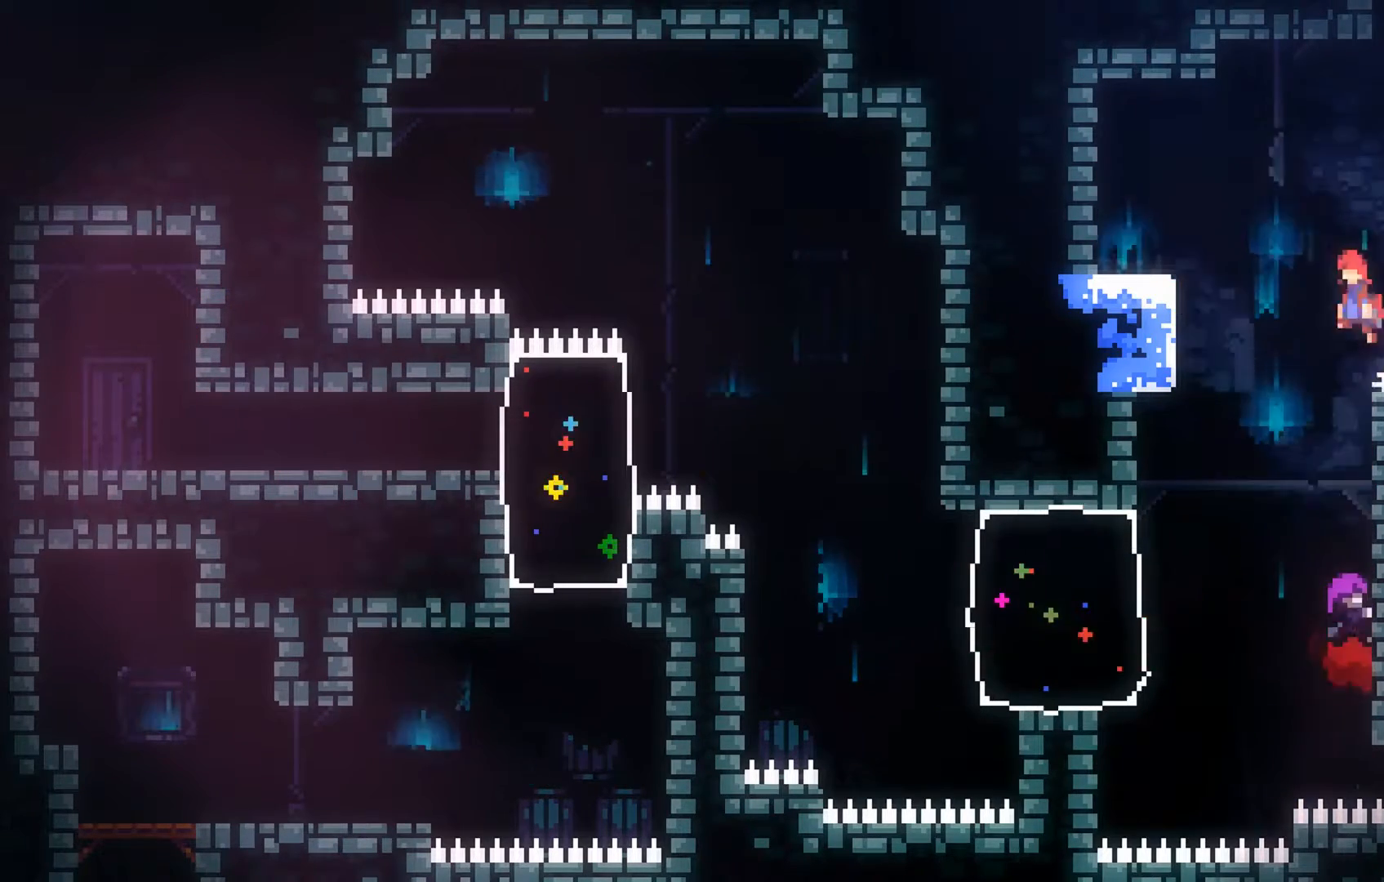
{"buttons": [], "left_stick": "up-right", "events": [[67, "A", "up"], [67, "left_stick", "up"], [167, "B", "down"], [267, "B", "up"], [267, "left_stick", "up-right"]]}
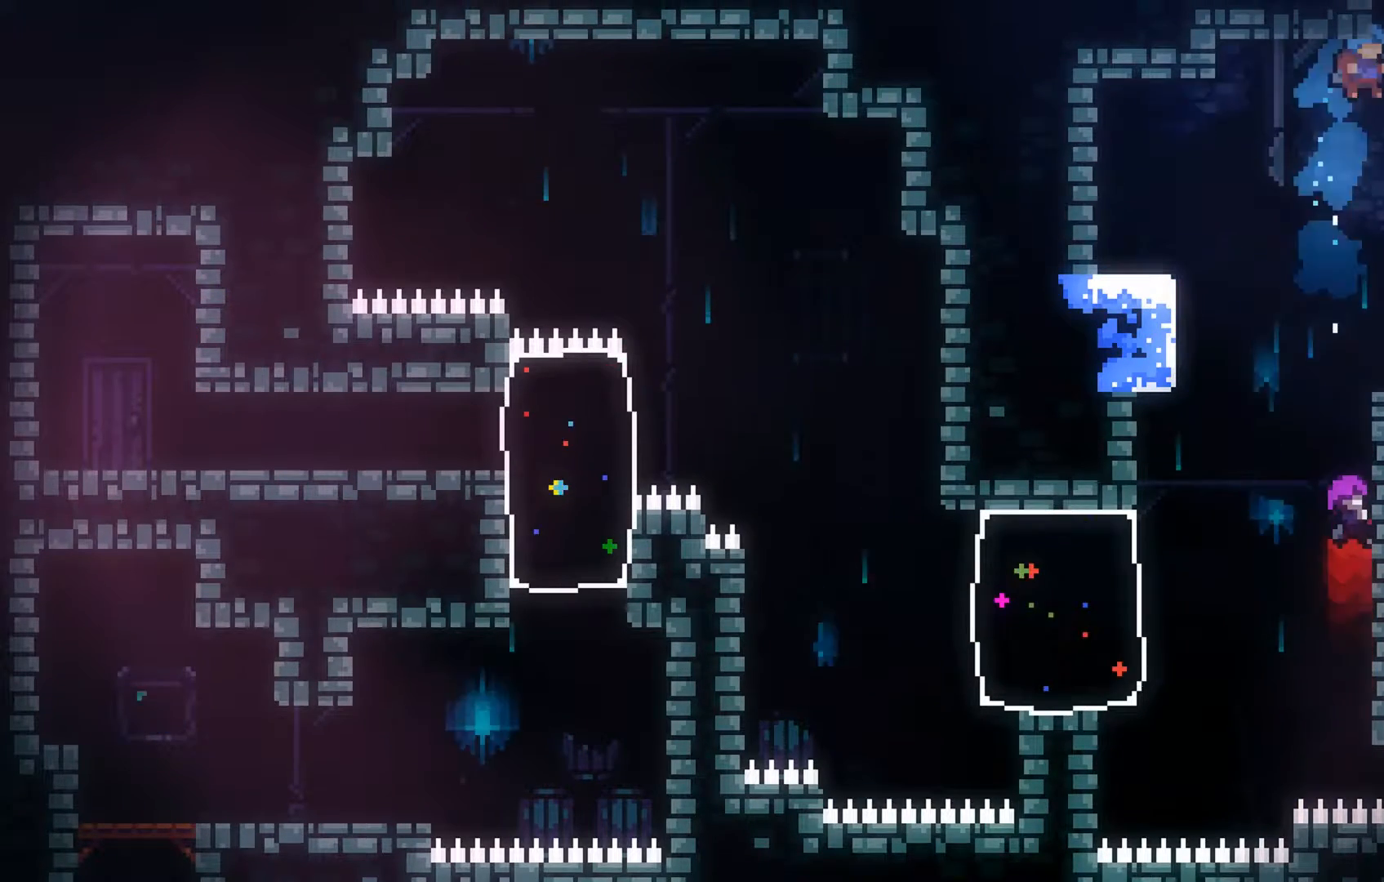
{"buttons": ["A", "L2"], "left_stick": "up", "events": [[67, "L2", "down"], [367, "left_stick", "up"], [467, "A", "down"]]}
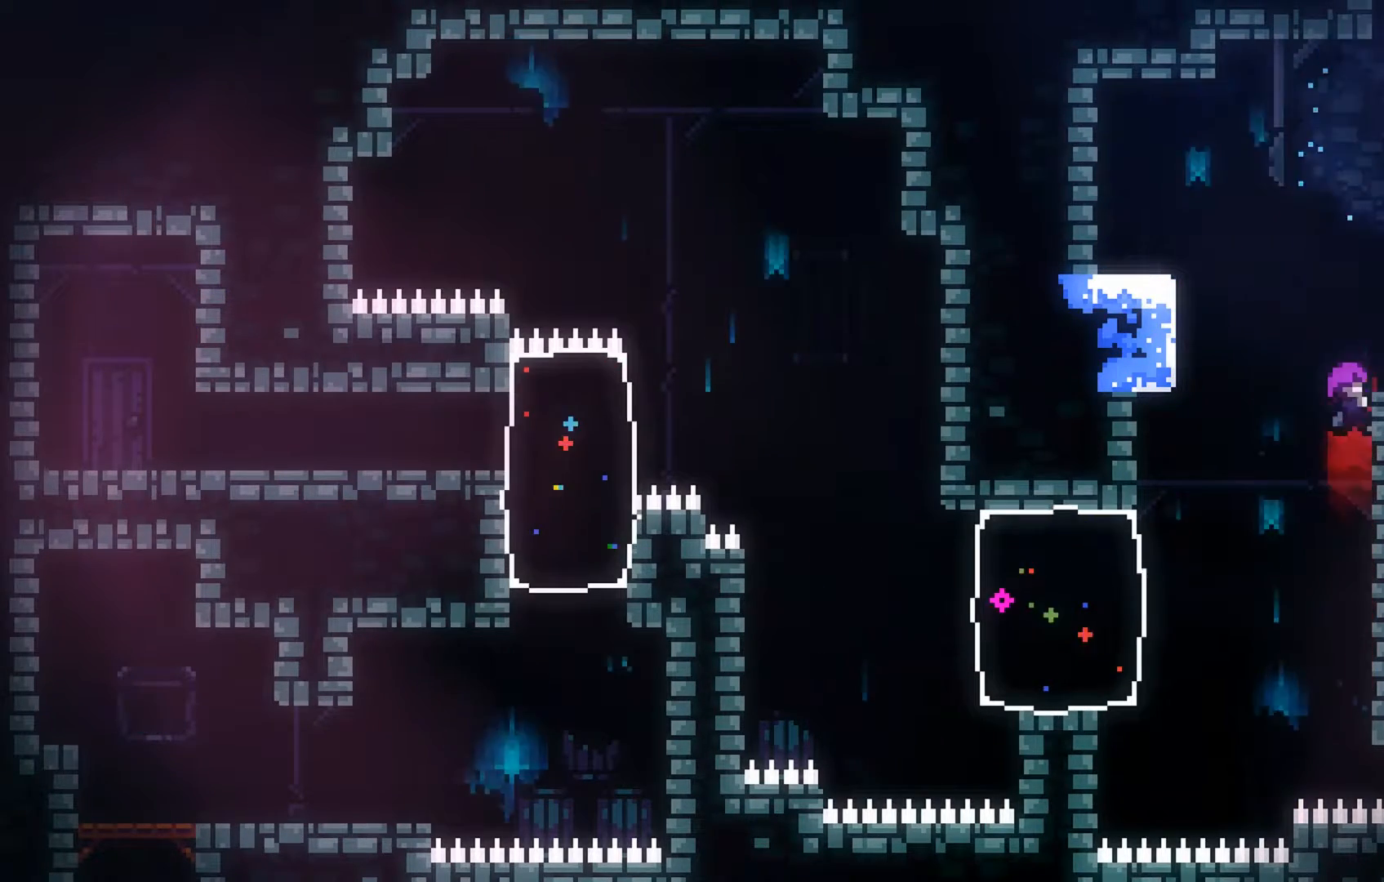
{"buttons": ["A", "L2"], "left_stick": "up", "events": [[167, "A", "up"], [367, "A", "down"]]}
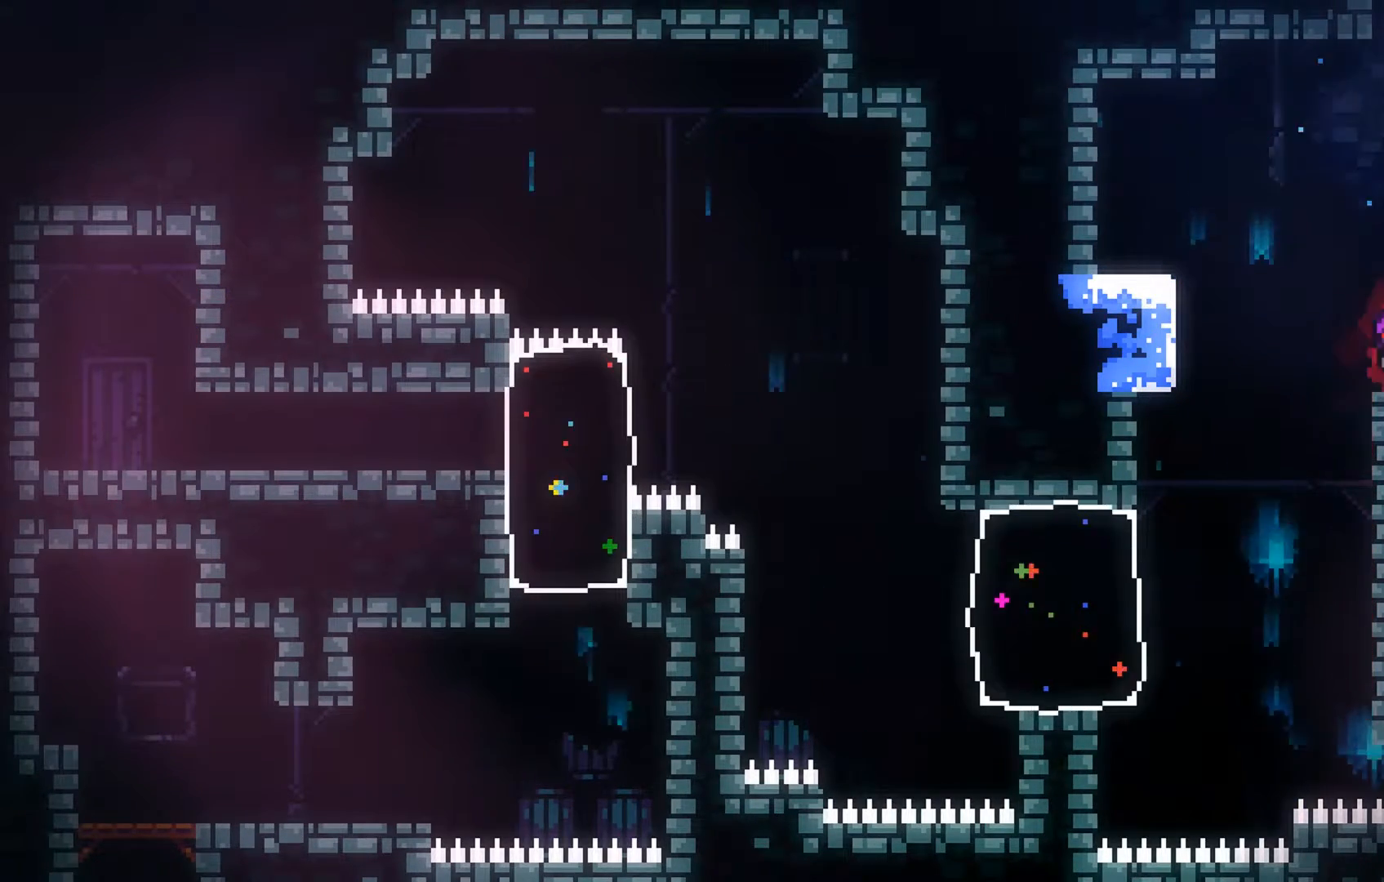
{"buttons": [], "left_stick": "up", "events": [[167, "L2", "up"], [200, "A", "up"]]}
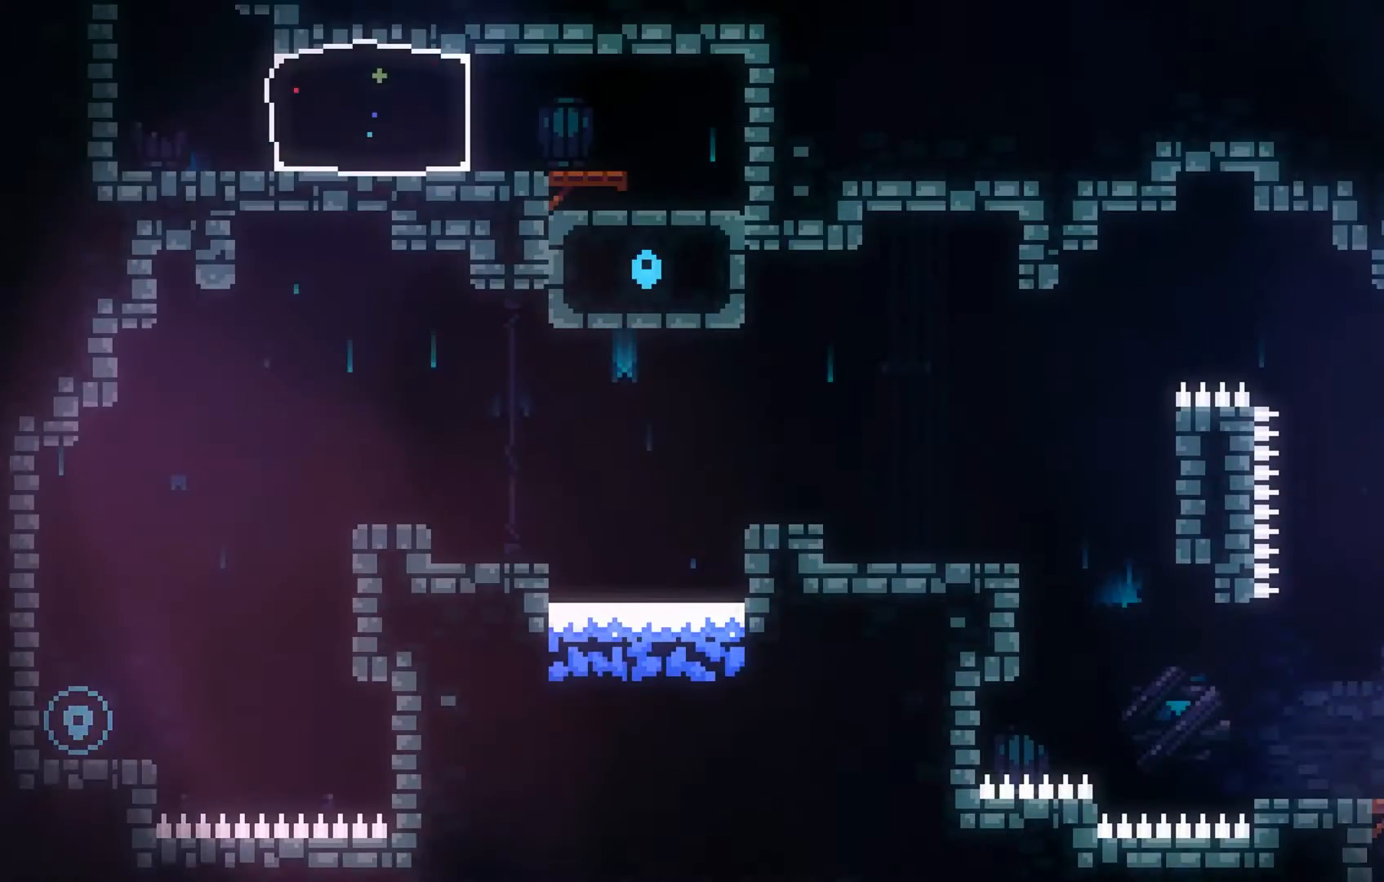
{"buttons": [], "left_stick": "center", "events": [[67, "left_stick", "center"]]}
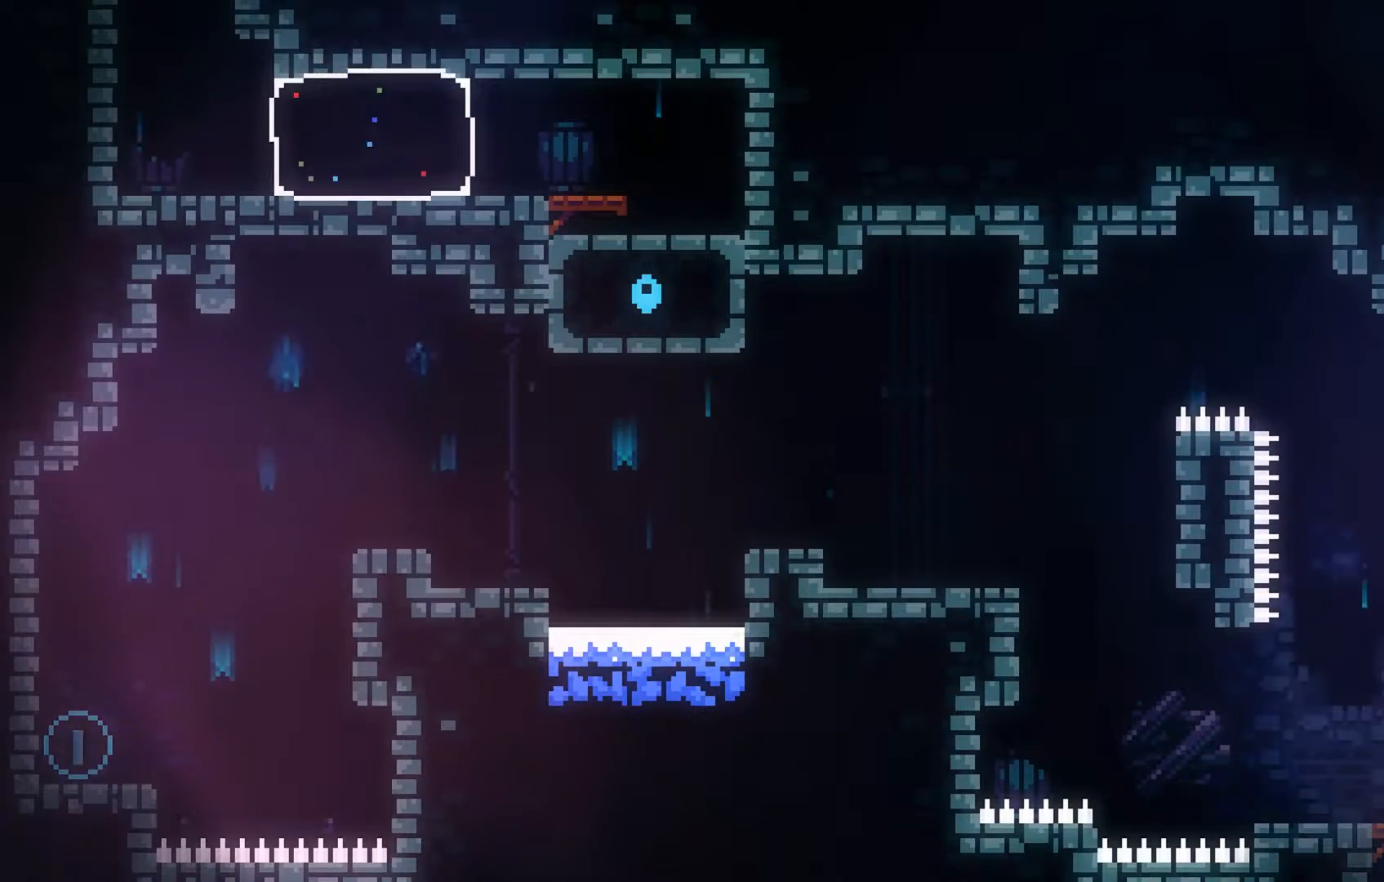
{"buttons": [], "left_stick": "left", "events": [[167, "left_stick", "left"]]}
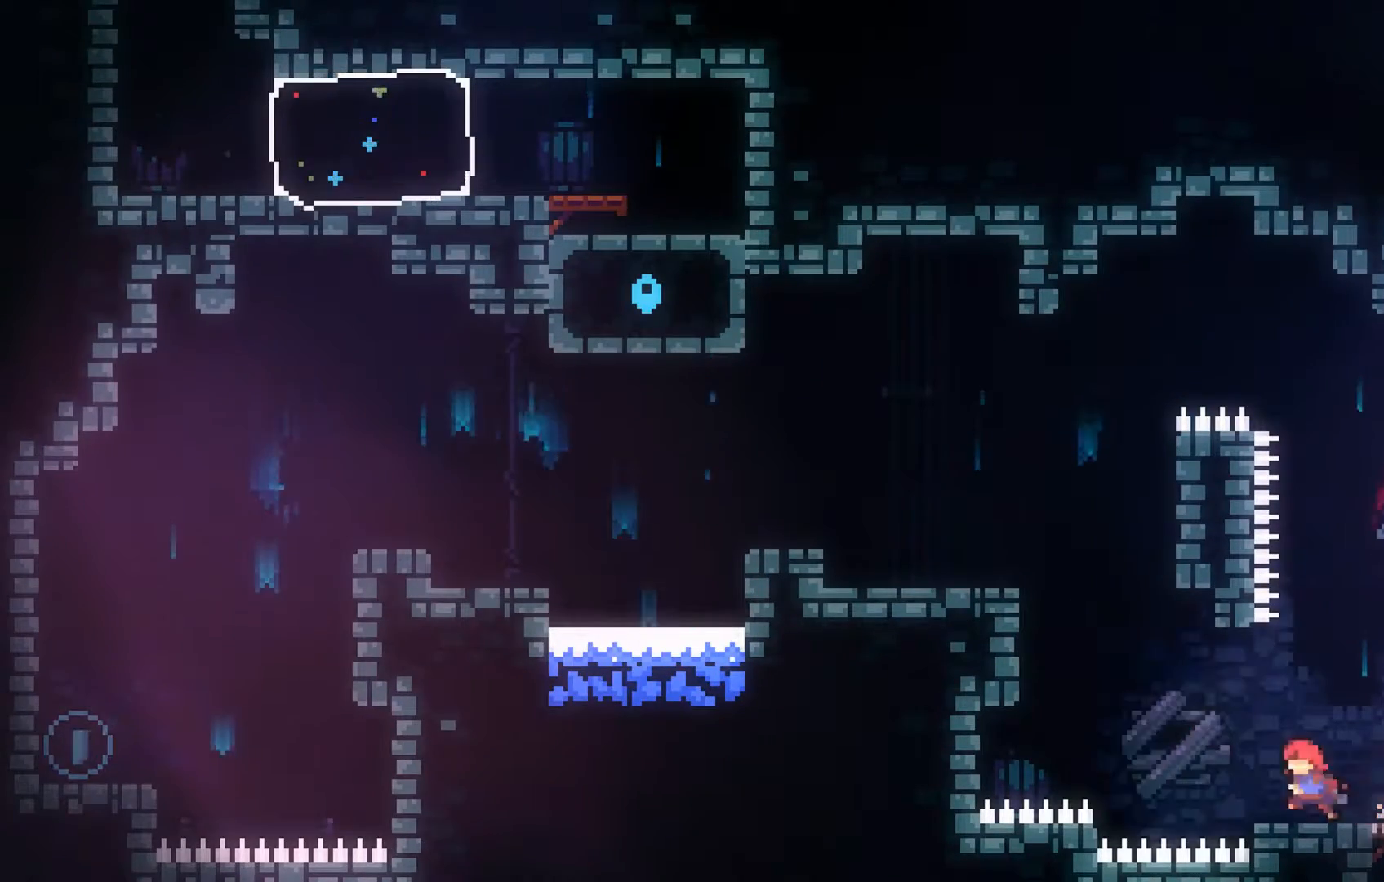
{"buttons": ["B"], "left_stick": "up-left", "events": [[67, "A", "down"], [267, "A", "up"], [333, "left_stick", "up-left"], [367, "B", "down"]]}
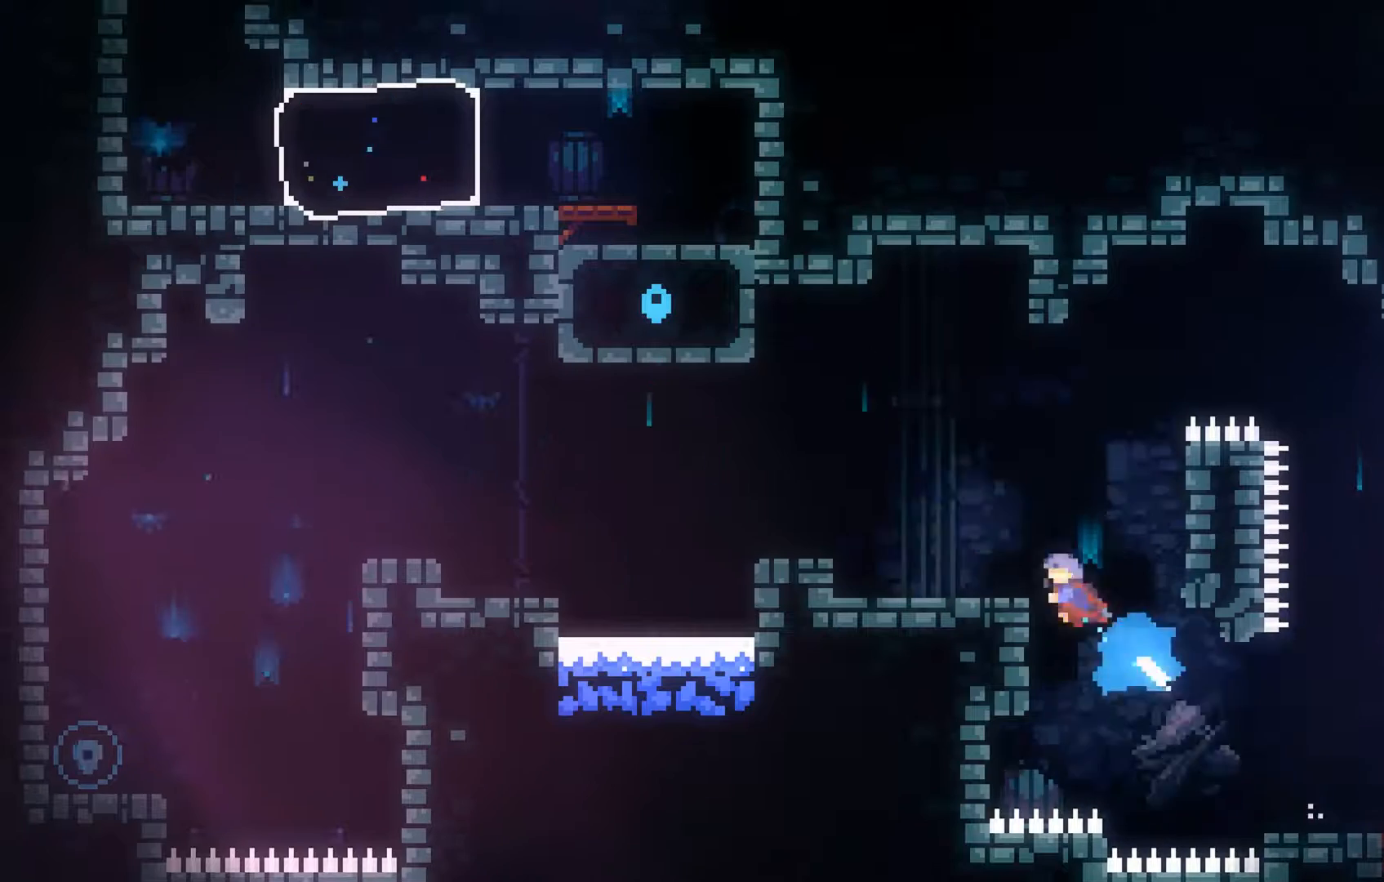
{"buttons": ["A"], "left_stick": "center", "events": [[67, "B", "up"], [400, "left_stick", "center"], [500, "A", "down"]]}
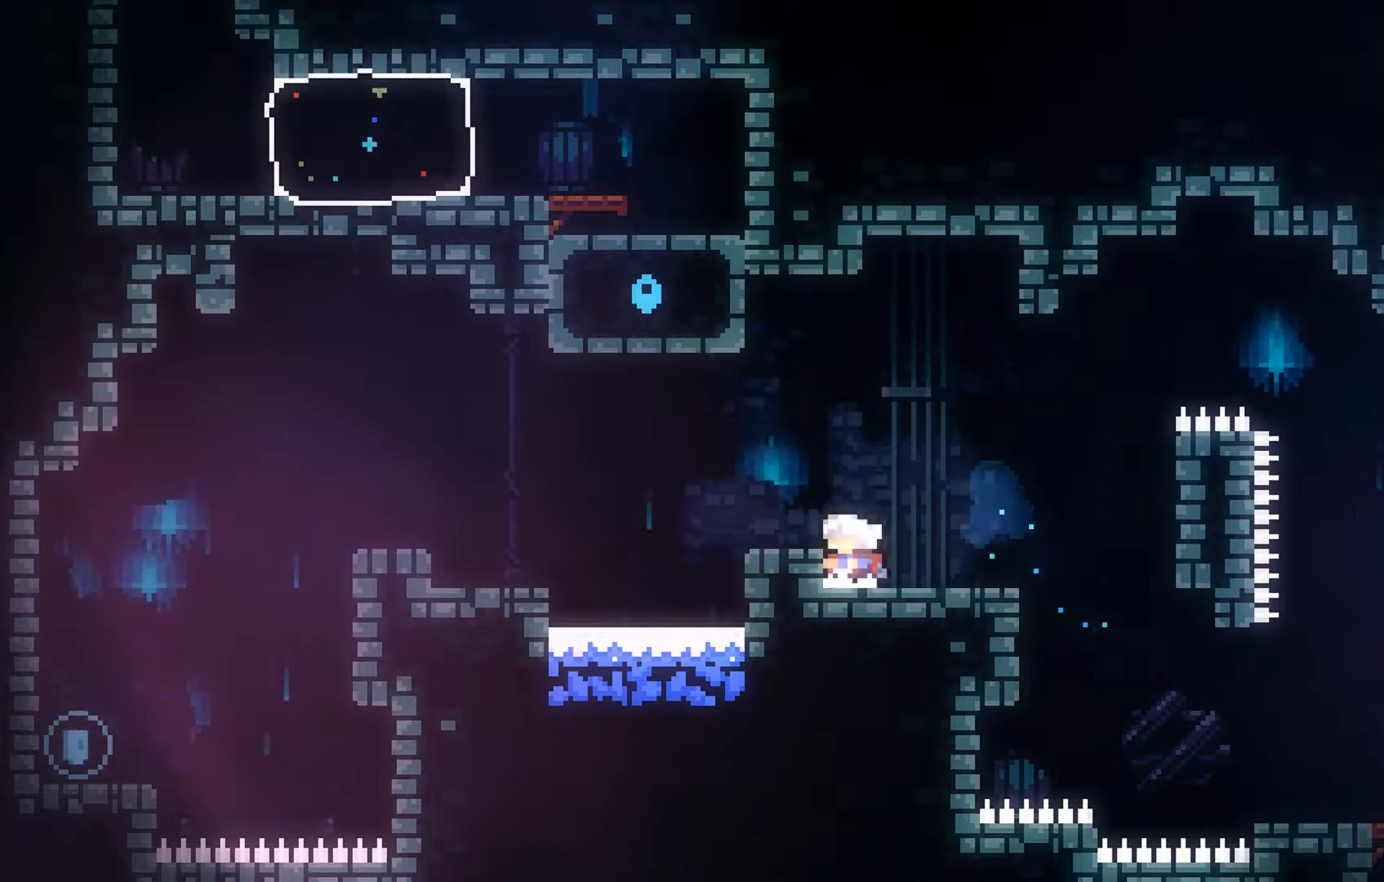
{"buttons": ["B"], "left_stick": "down-left", "events": [[200, "left_stick", "left"], [267, "A", "up"], [367, "left_stick", "down-left"], [467, "B", "down"]]}
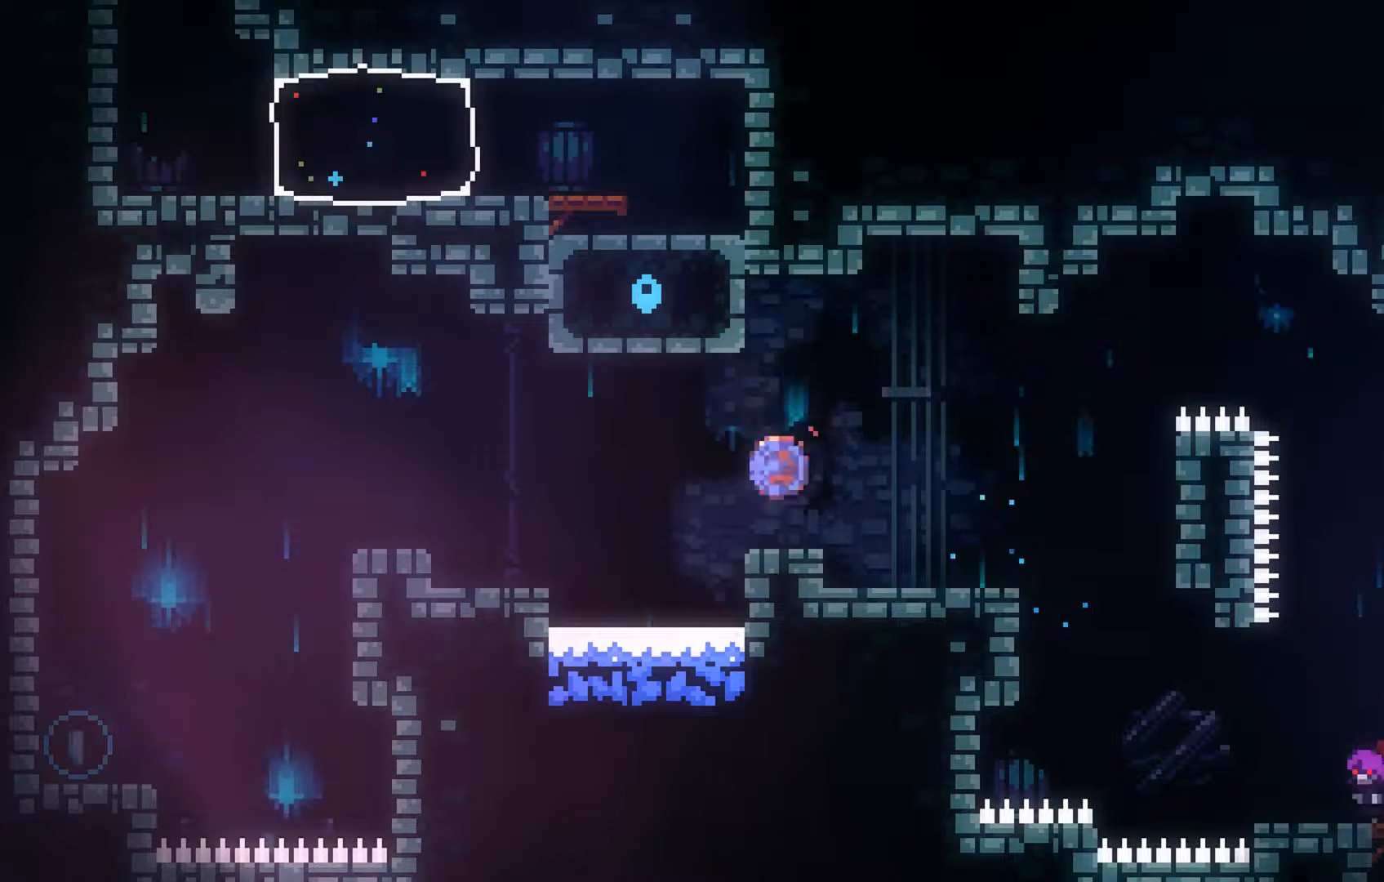
{"buttons": [], "left_stick": "up-left", "events": [[67, "B", "up"], [167, "A", "down"], [200, "left_stick", "left"], [367, "A", "up"], [467, "left_stick", "up-left"]]}
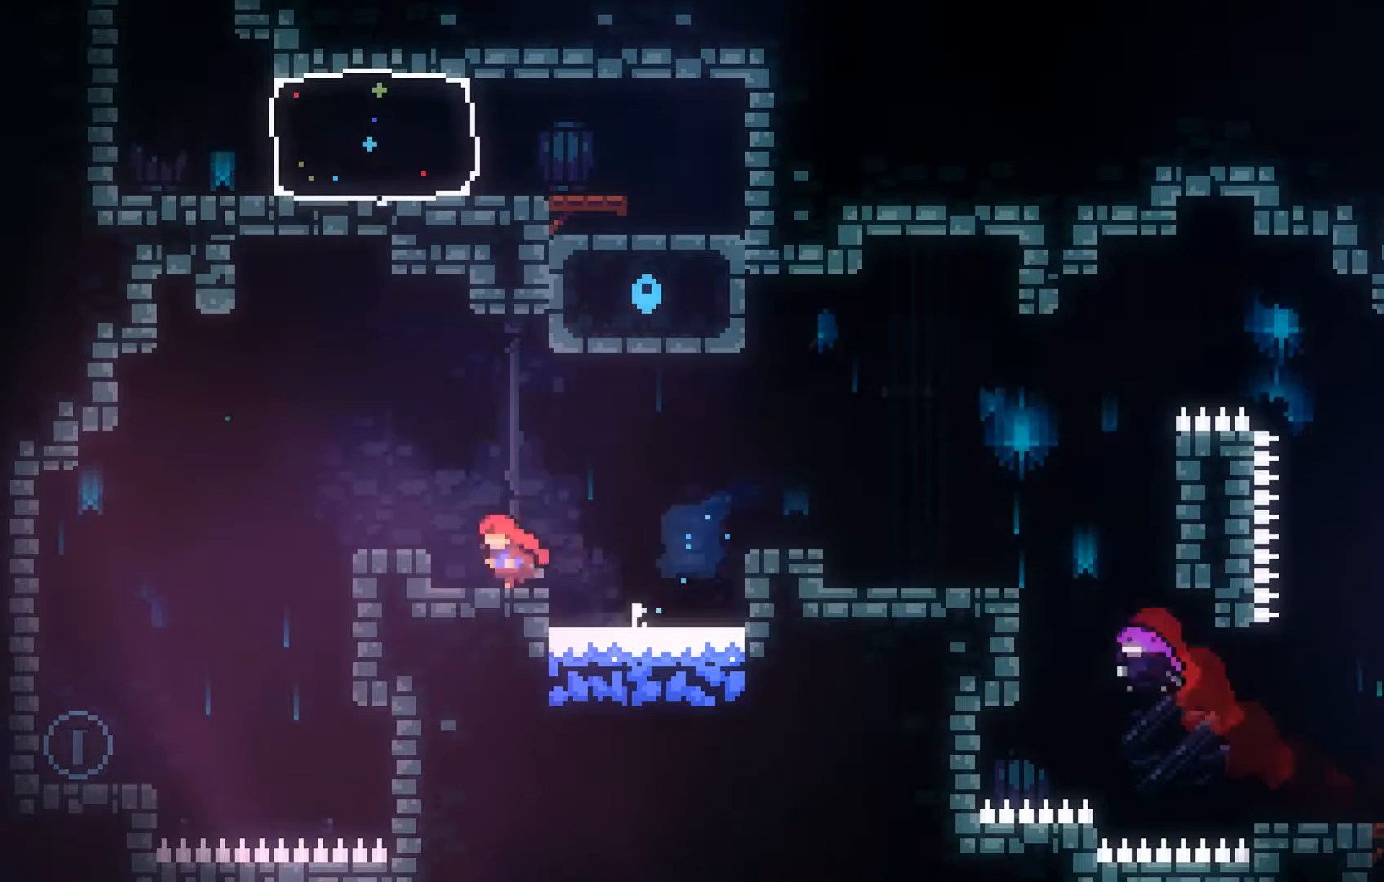
{"buttons": [], "left_stick": "center", "events": [[200, "A", "down"], [367, "A", "up"], [467, "left_stick", "center"]]}
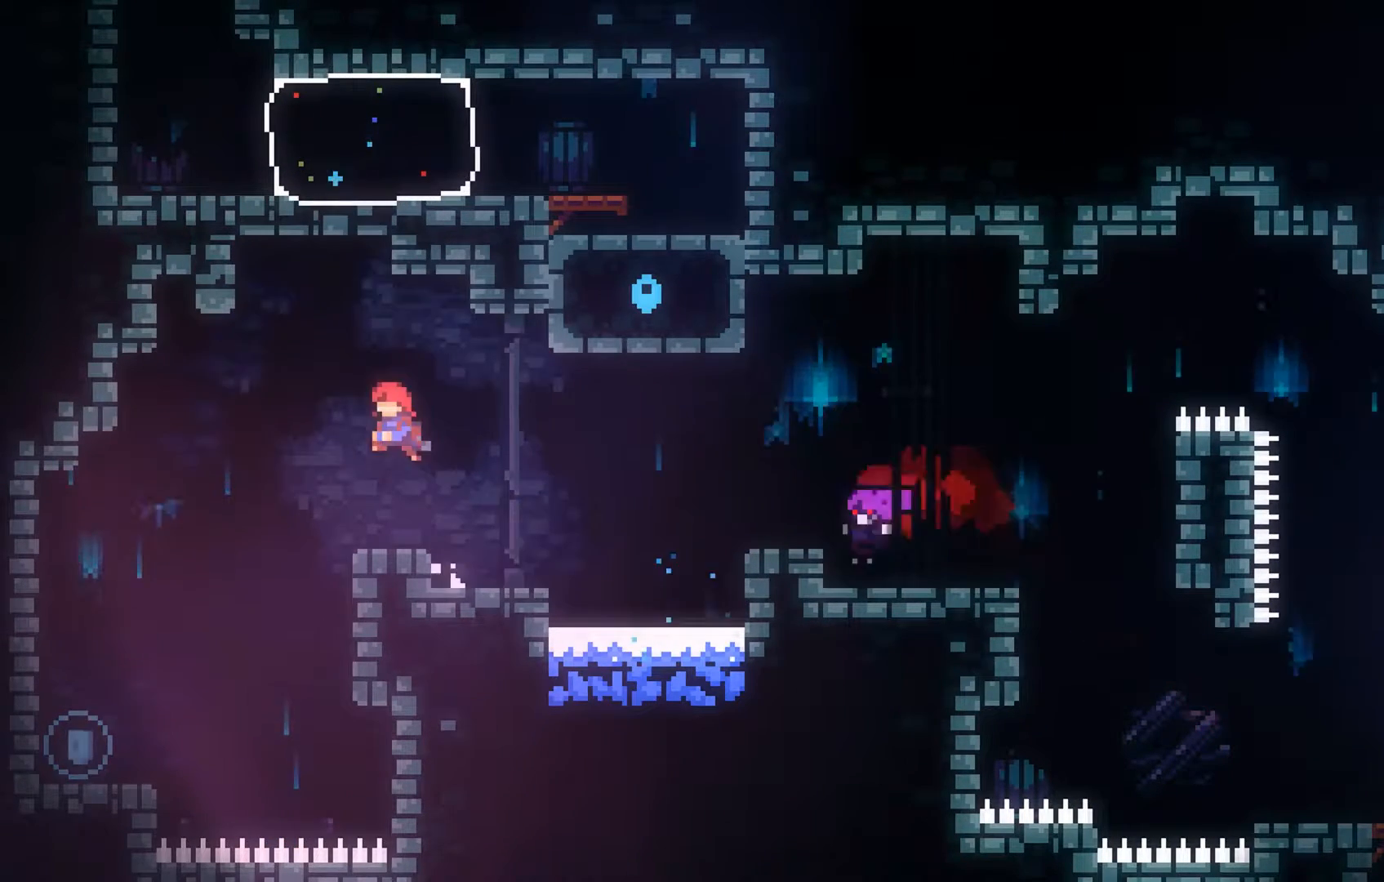
{"buttons": [], "left_stick": "center", "events": [[200, "left_stick", "left"], [367, "left_stick", "center"]]}
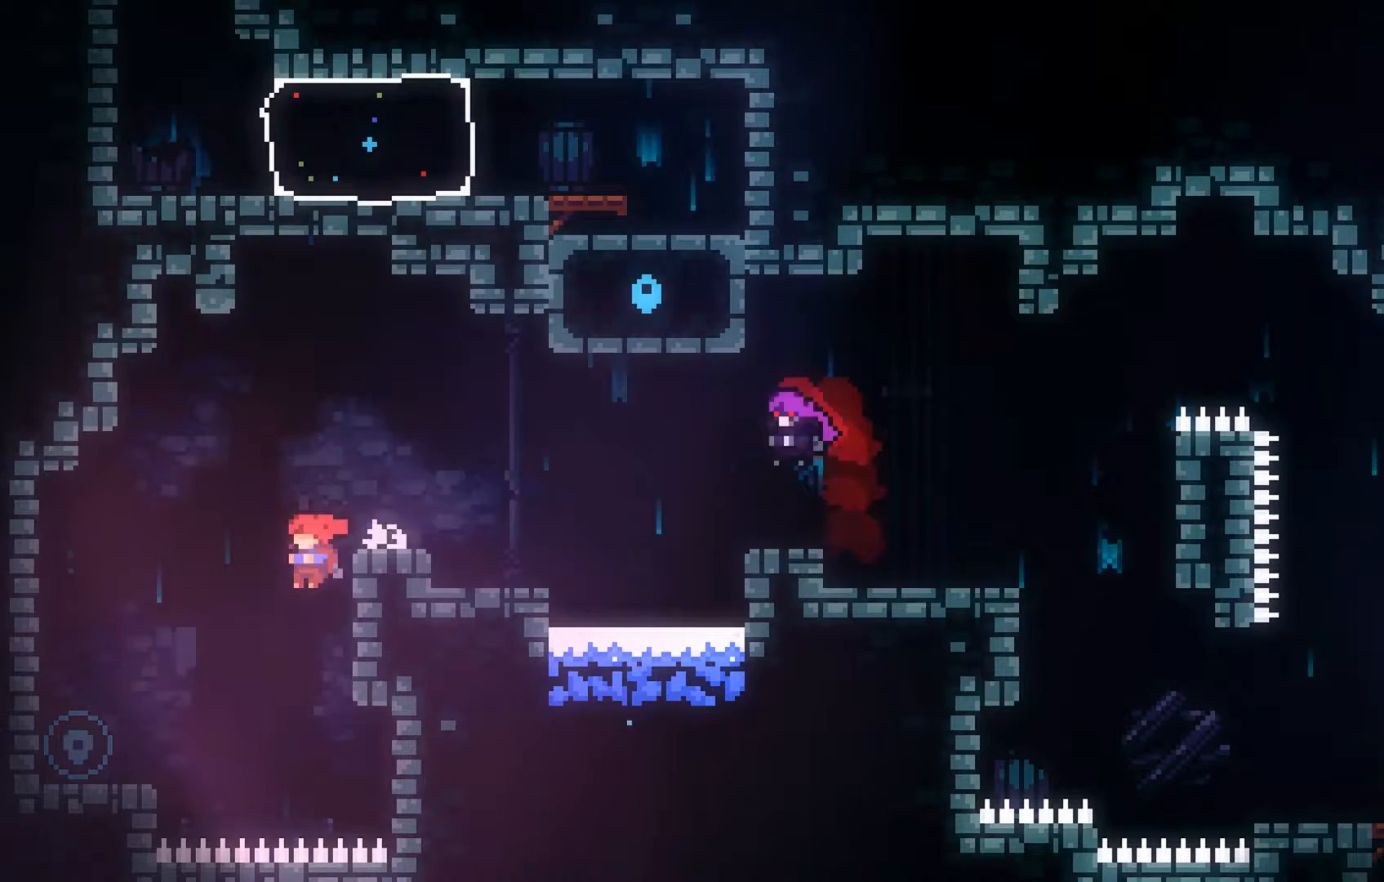
{"buttons": ["L2"], "left_stick": "center", "events": [[67, "L2", "down"], [67, "left_stick", "right"], [167, "left_stick", "up-right"], [467, "left_stick", "center"]]}
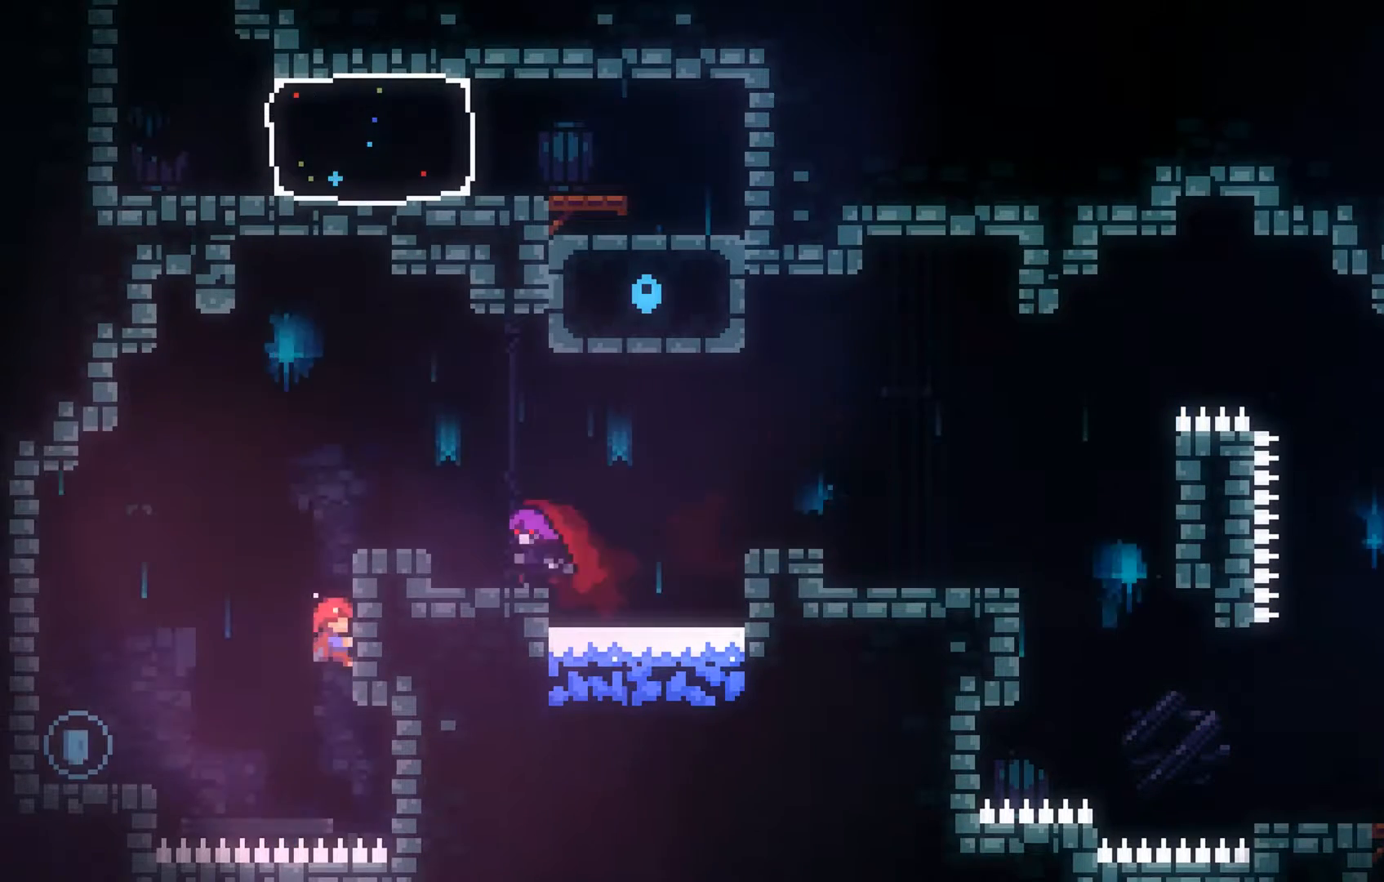
{"buttons": [], "left_stick": "center", "events": [[67, "left_stick", "left"], [100, "A", "down"], [200, "A", "up"], [400, "left_stick", "center"], [467, "L2", "up"]]}